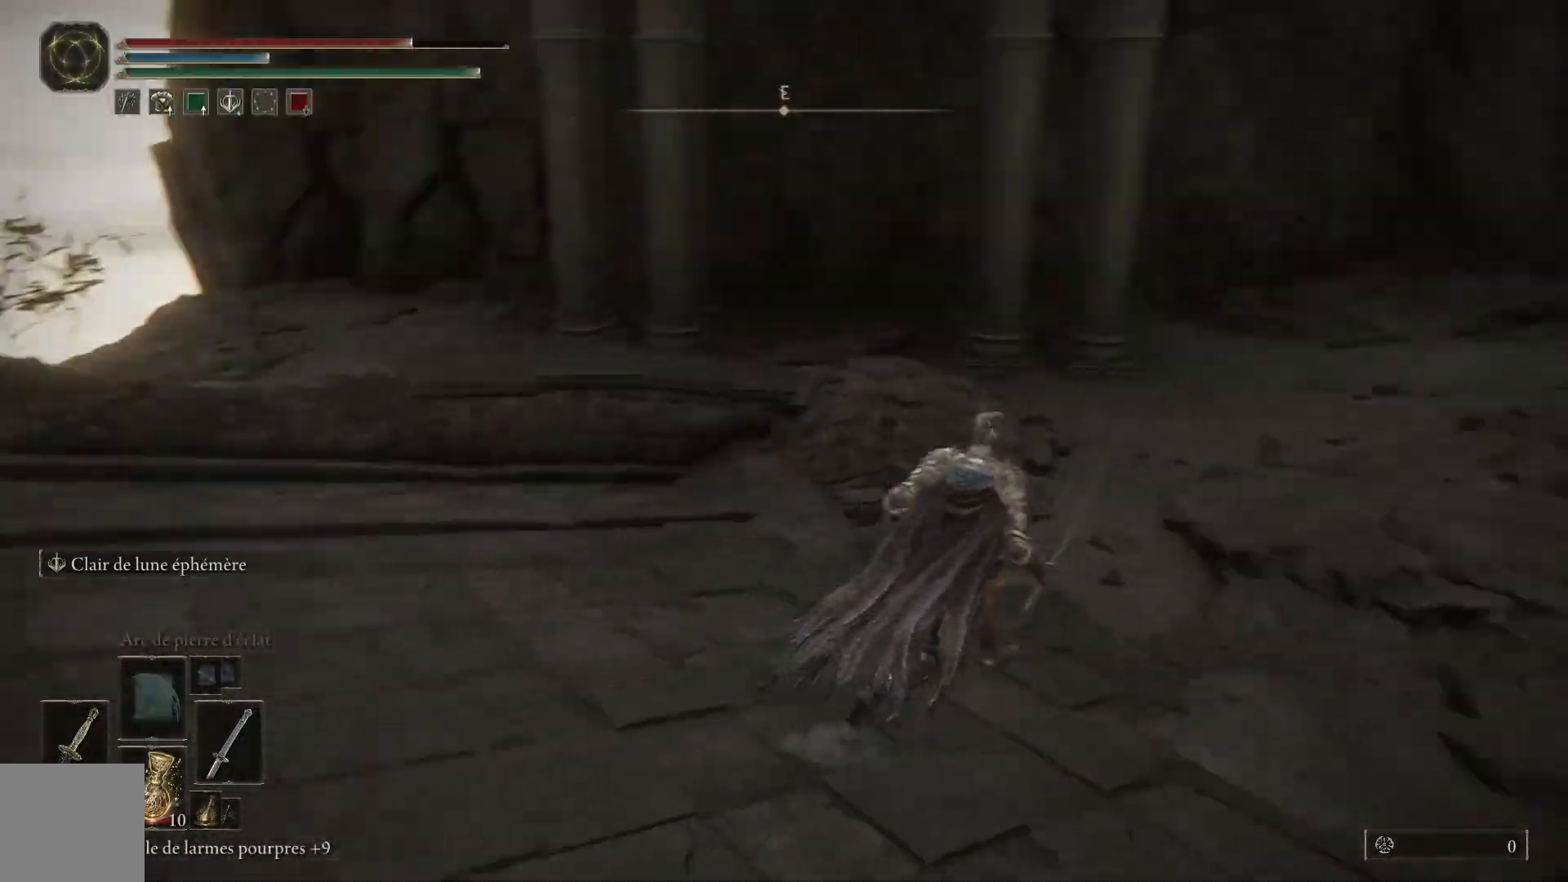
Gameplay with a controller (Xbox layout); each line is a JSON object with the inputs held at the frame after it. "events" lists button and stick changes between this image and that frame as [ms after this image, input, new state], when the widget could be followed in between.
{"buttons": ["B"], "left_stick": "up-right", "right_stick": "center", "events": [[150, "right_stick", "center"], [250, "B", "down"]]}
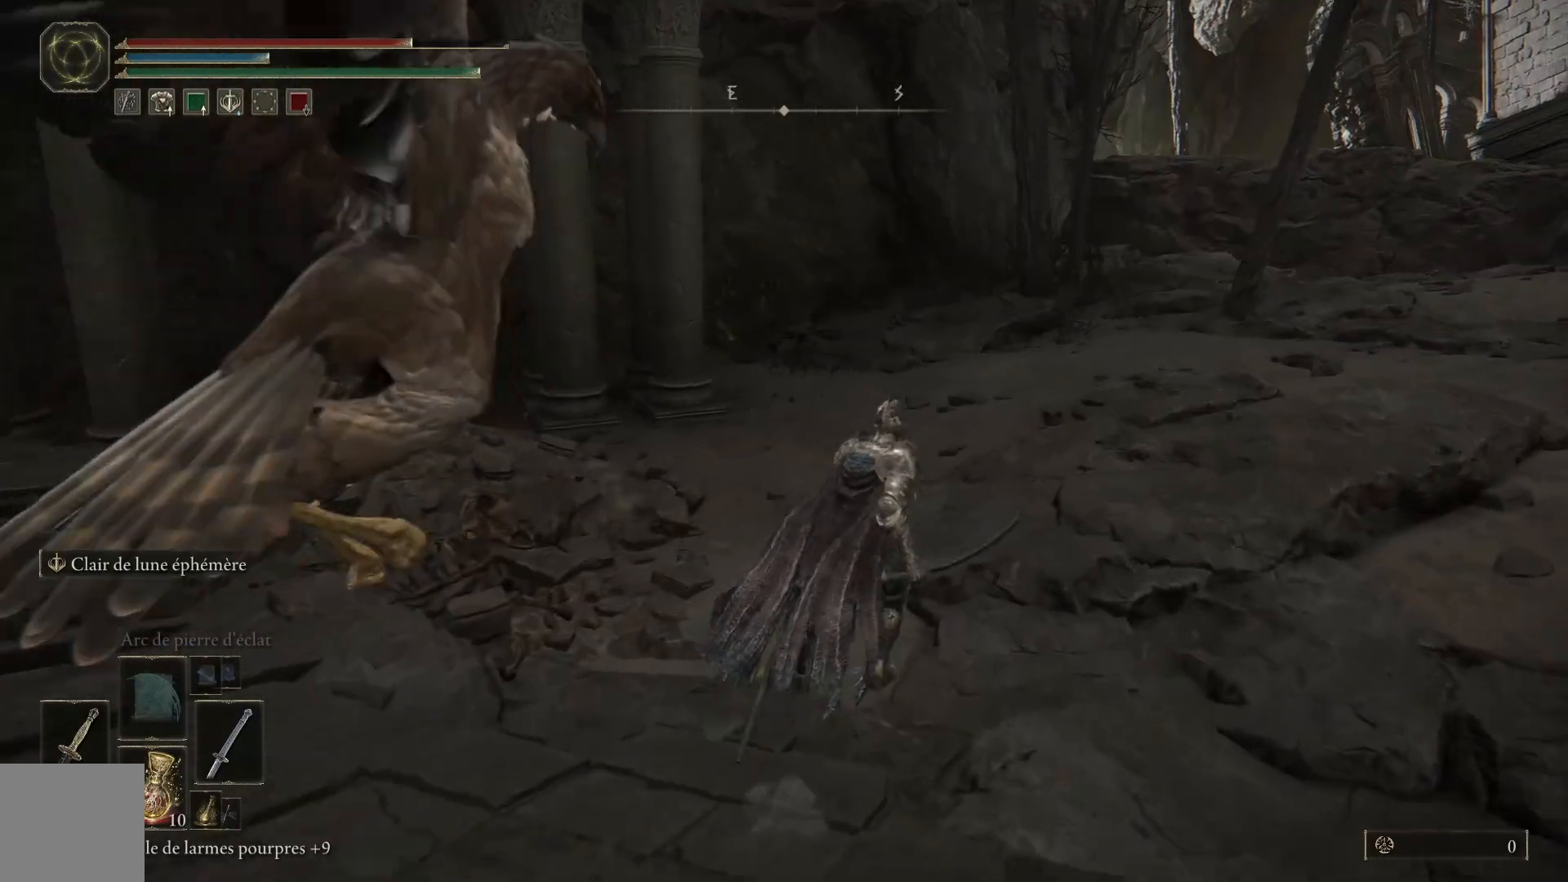
{"buttons": ["B"], "left_stick": "up-right", "right_stick": "center", "events": []}
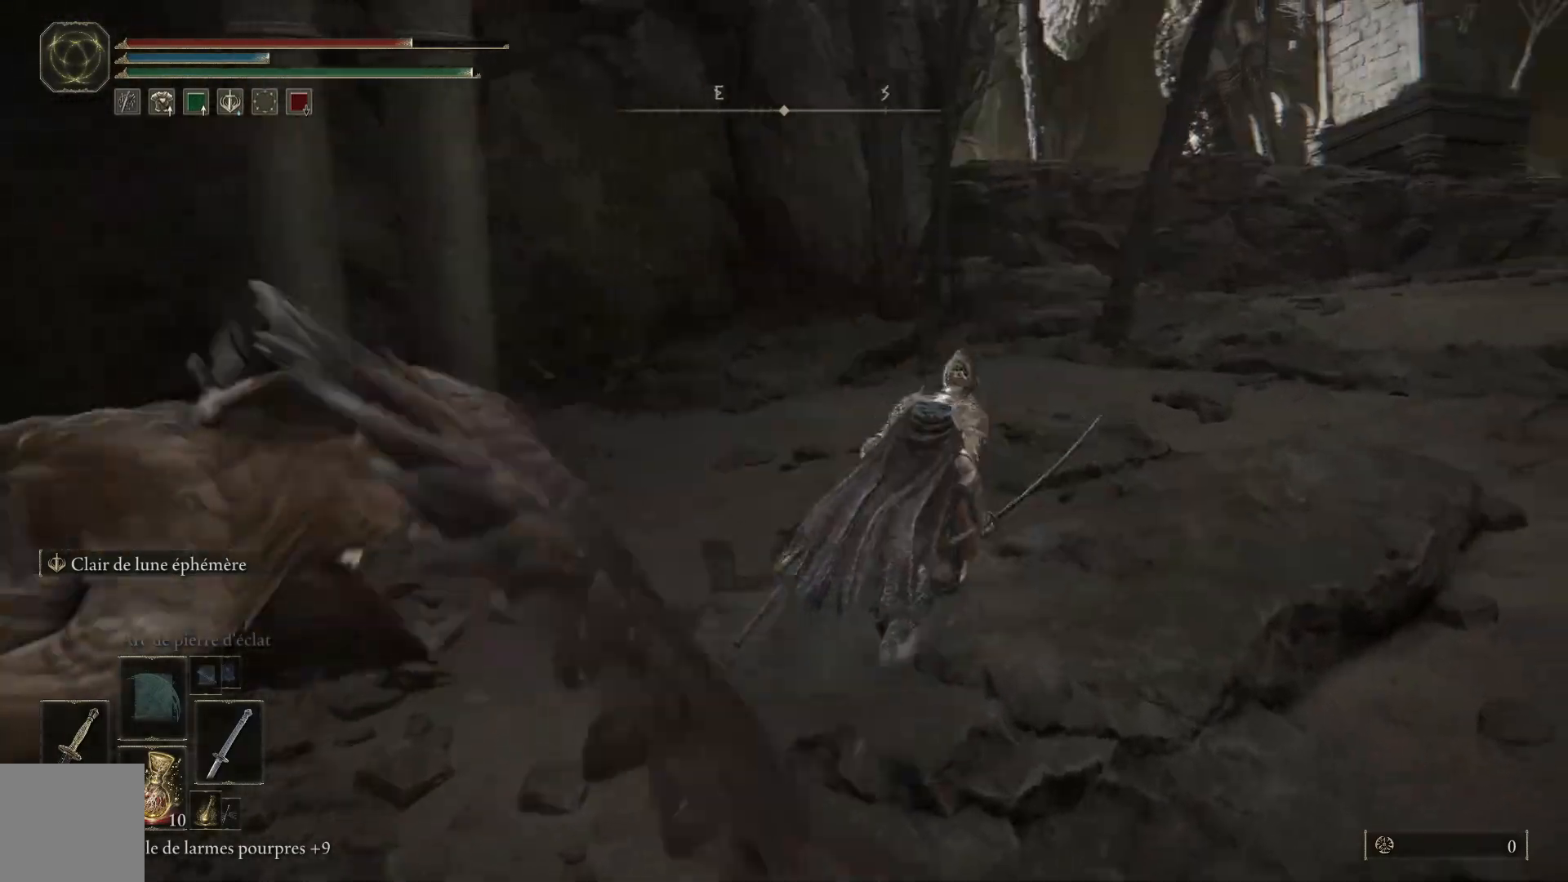
{"buttons": ["B"], "left_stick": "up-right", "right_stick": "center", "events": []}
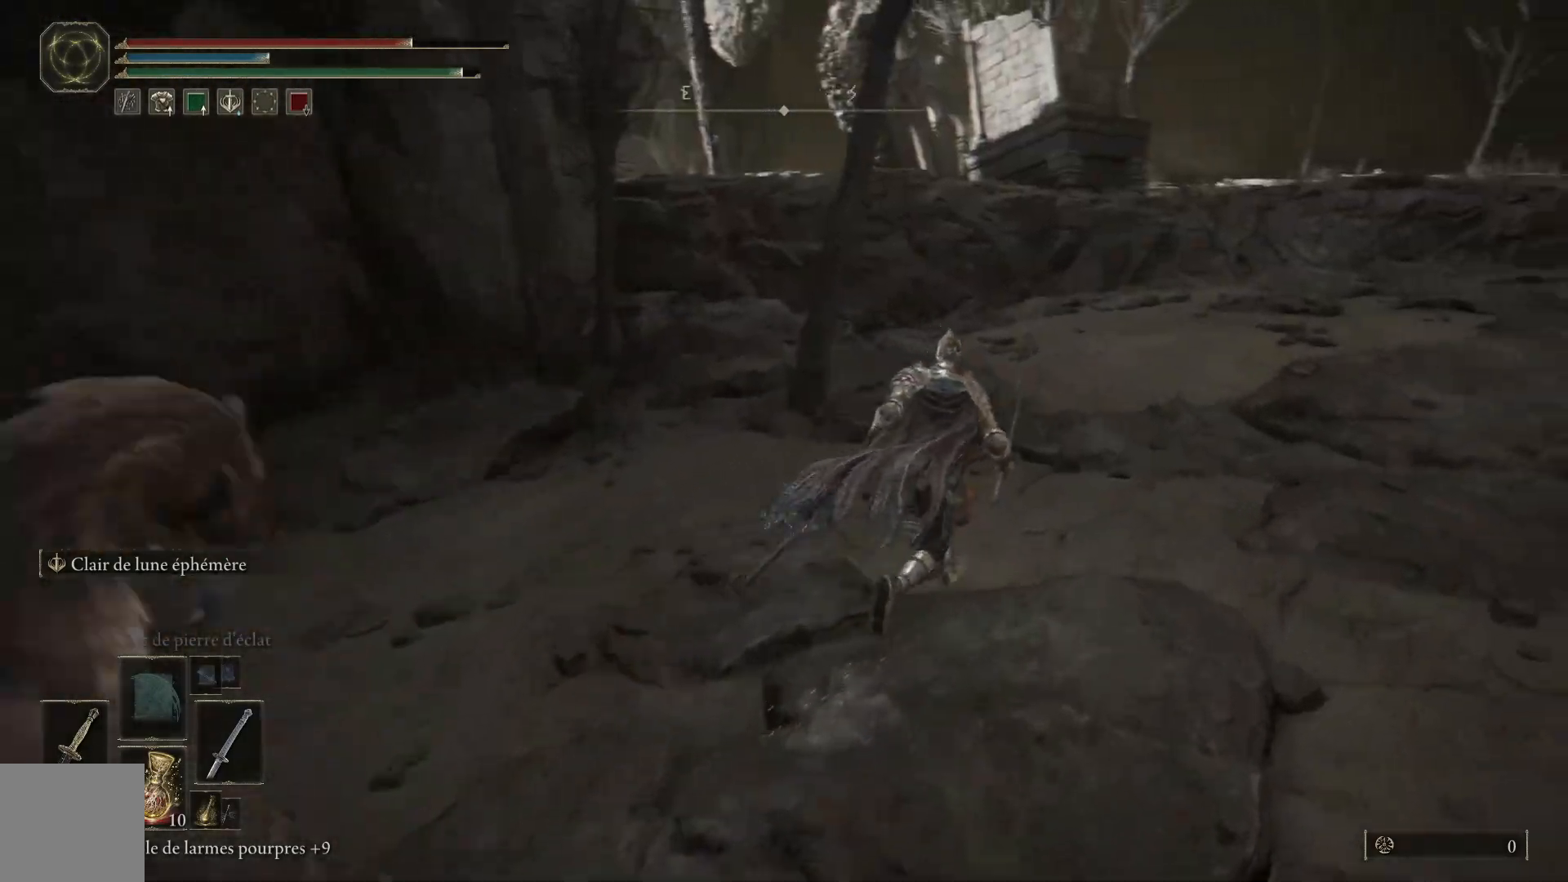
{"buttons": ["B"], "left_stick": "up-right", "right_stick": "center", "events": []}
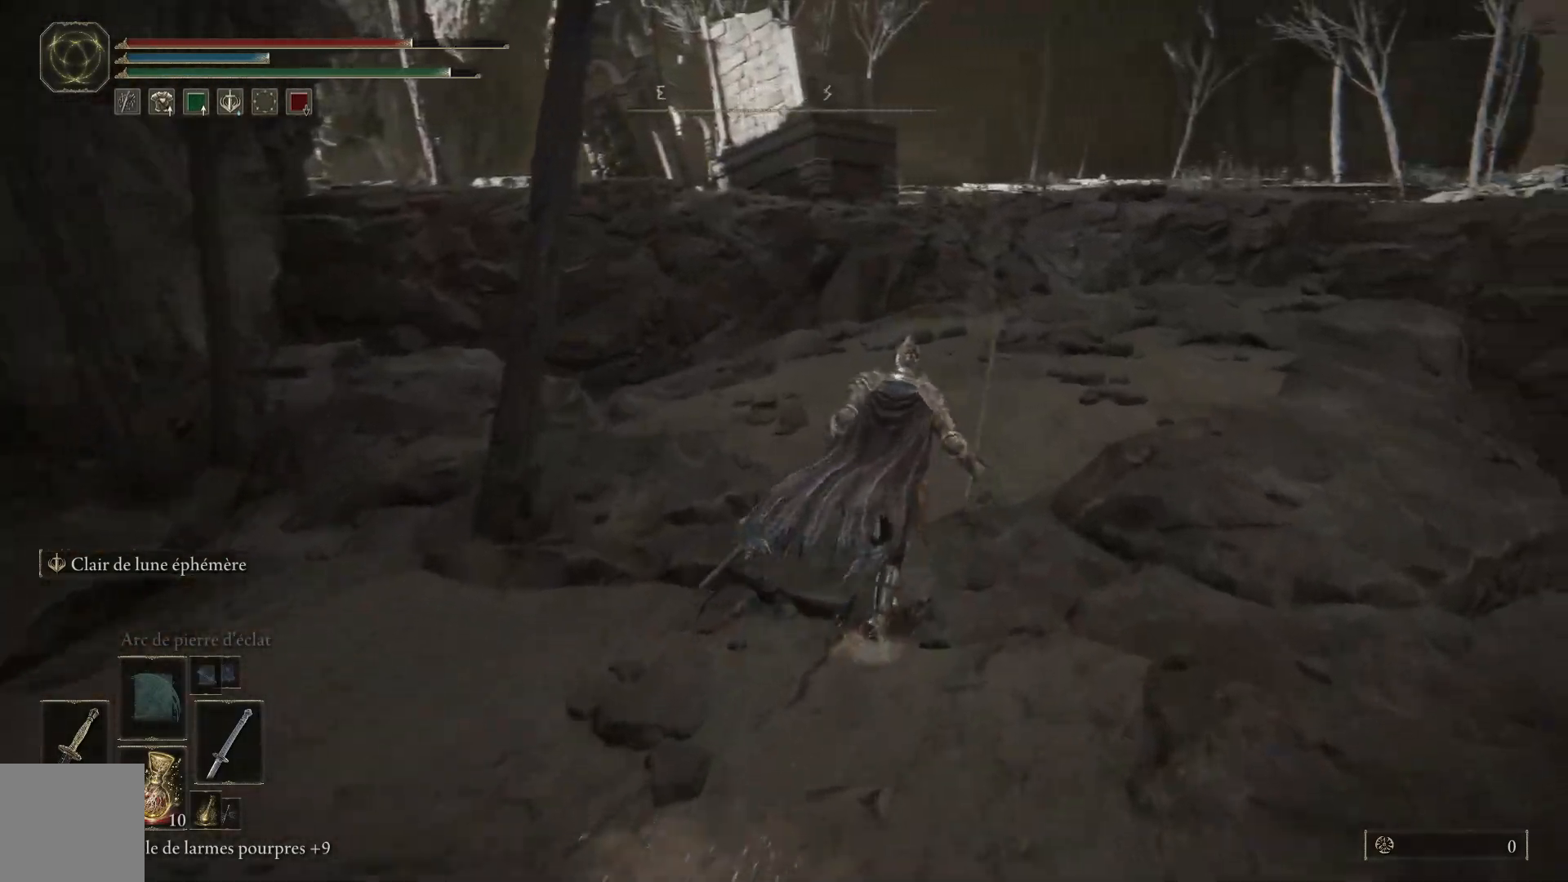
{"buttons": [], "left_stick": "up-right", "right_stick": "center", "events": [[383, "B", "up"]]}
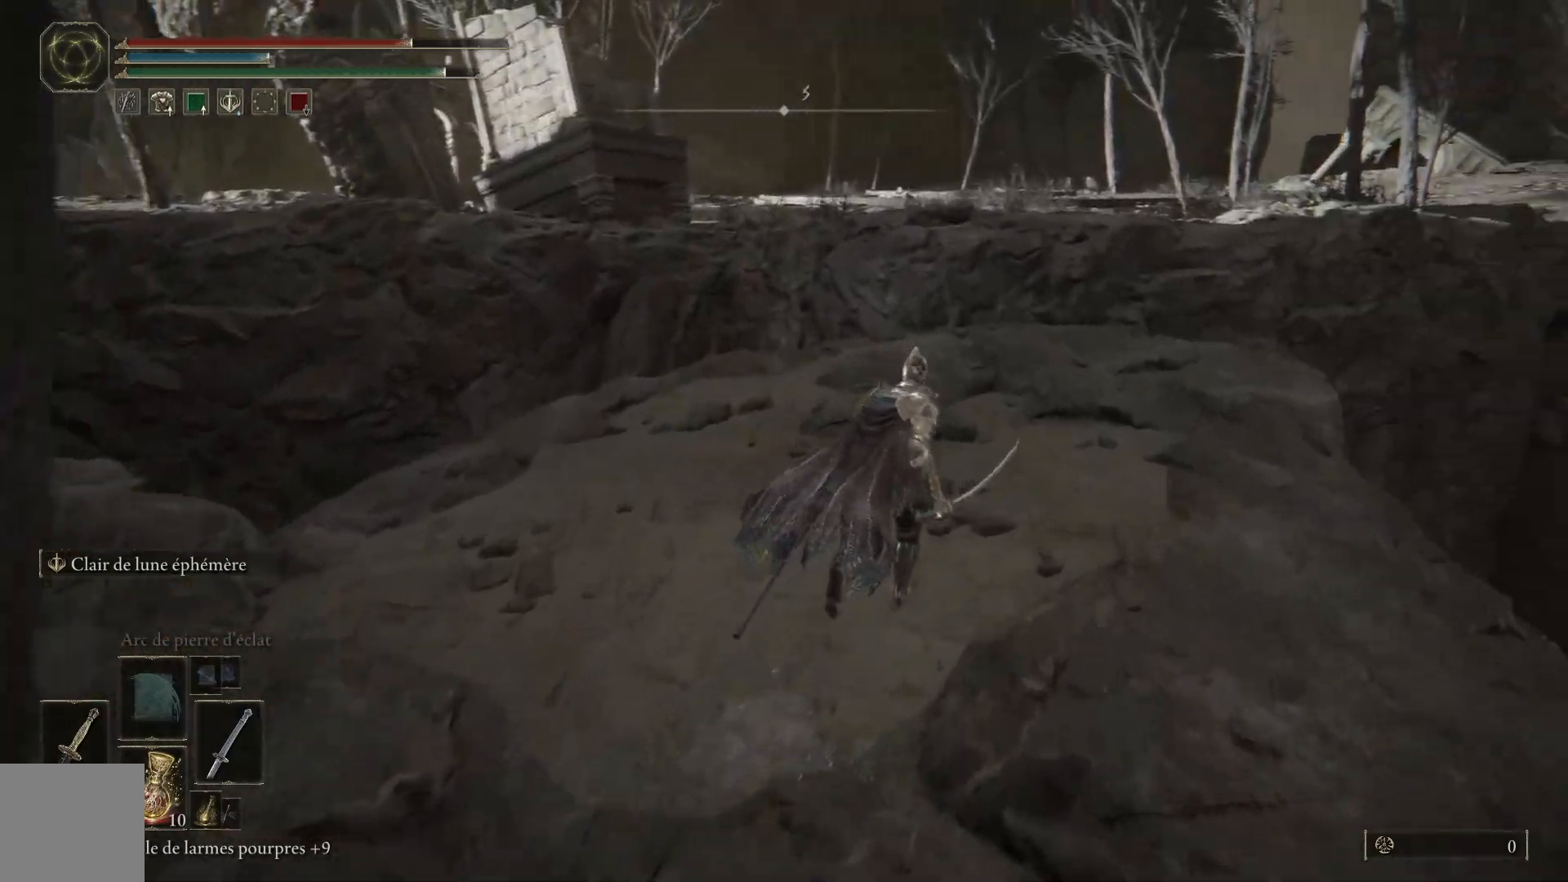
{"buttons": ["B"], "left_stick": "up", "right_stick": "center", "events": [[283, "B", "down"], [367, "left_stick", "up"]]}
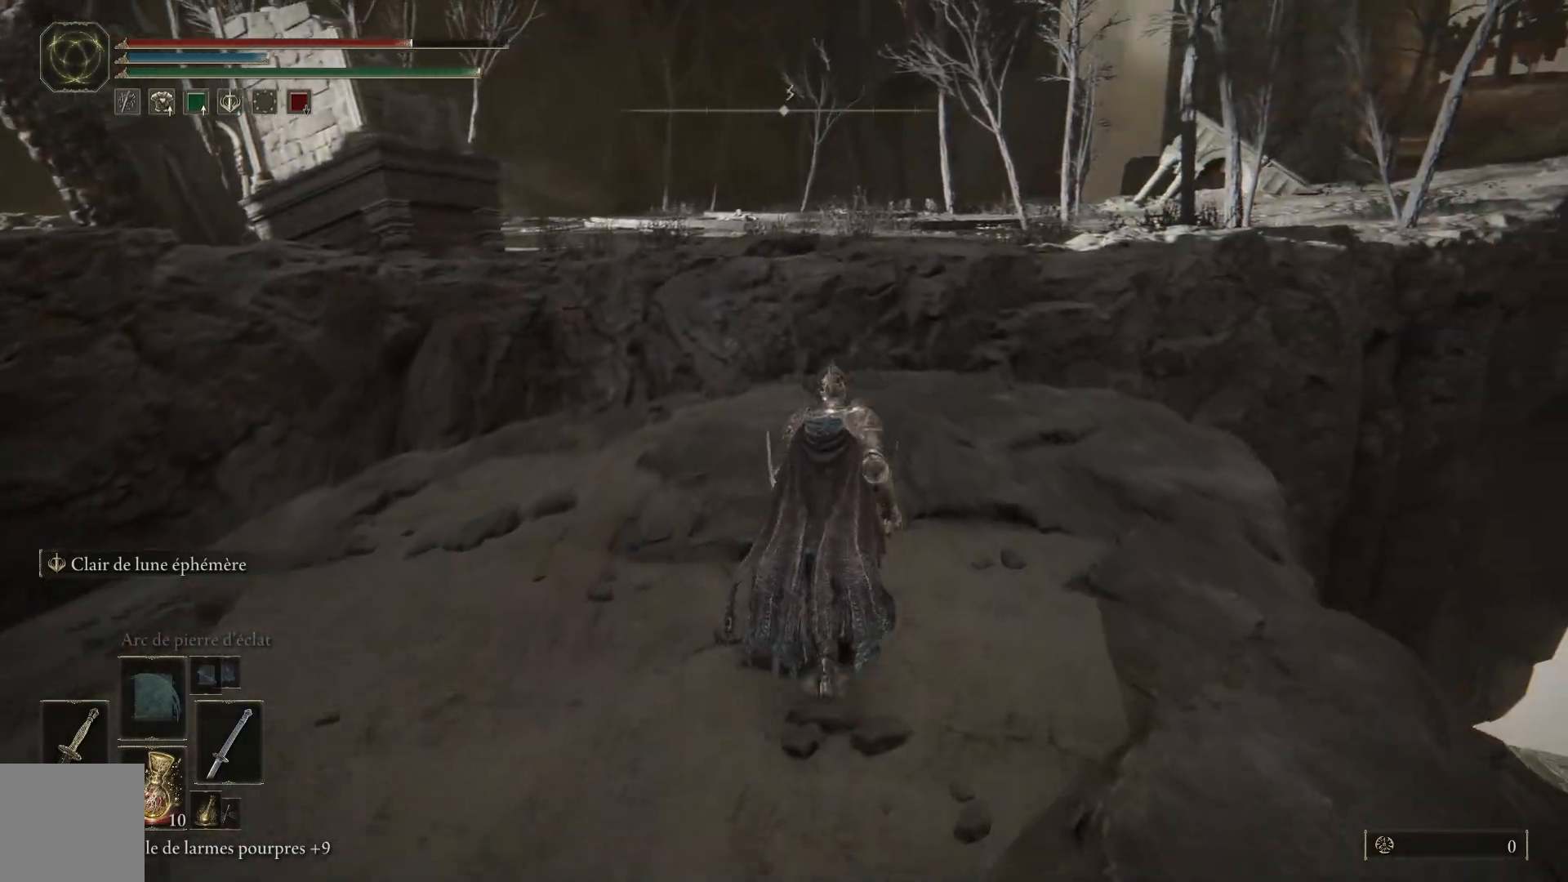
{"buttons": ["B"], "left_stick": "up", "right_stick": "center", "events": []}
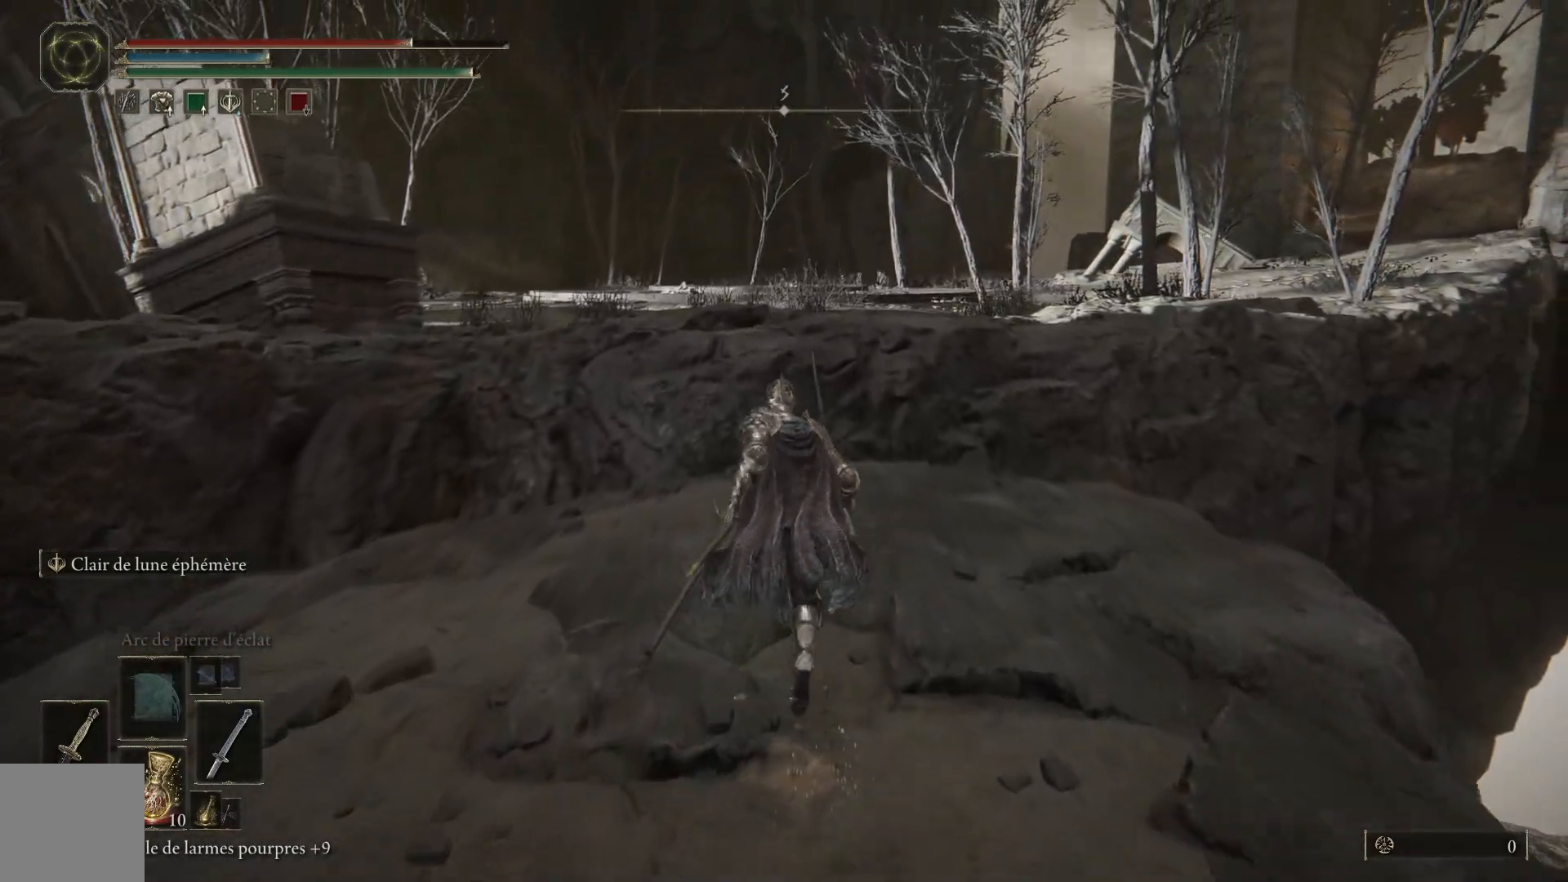
{"buttons": ["B"], "left_stick": "up", "right_stick": "center", "events": []}
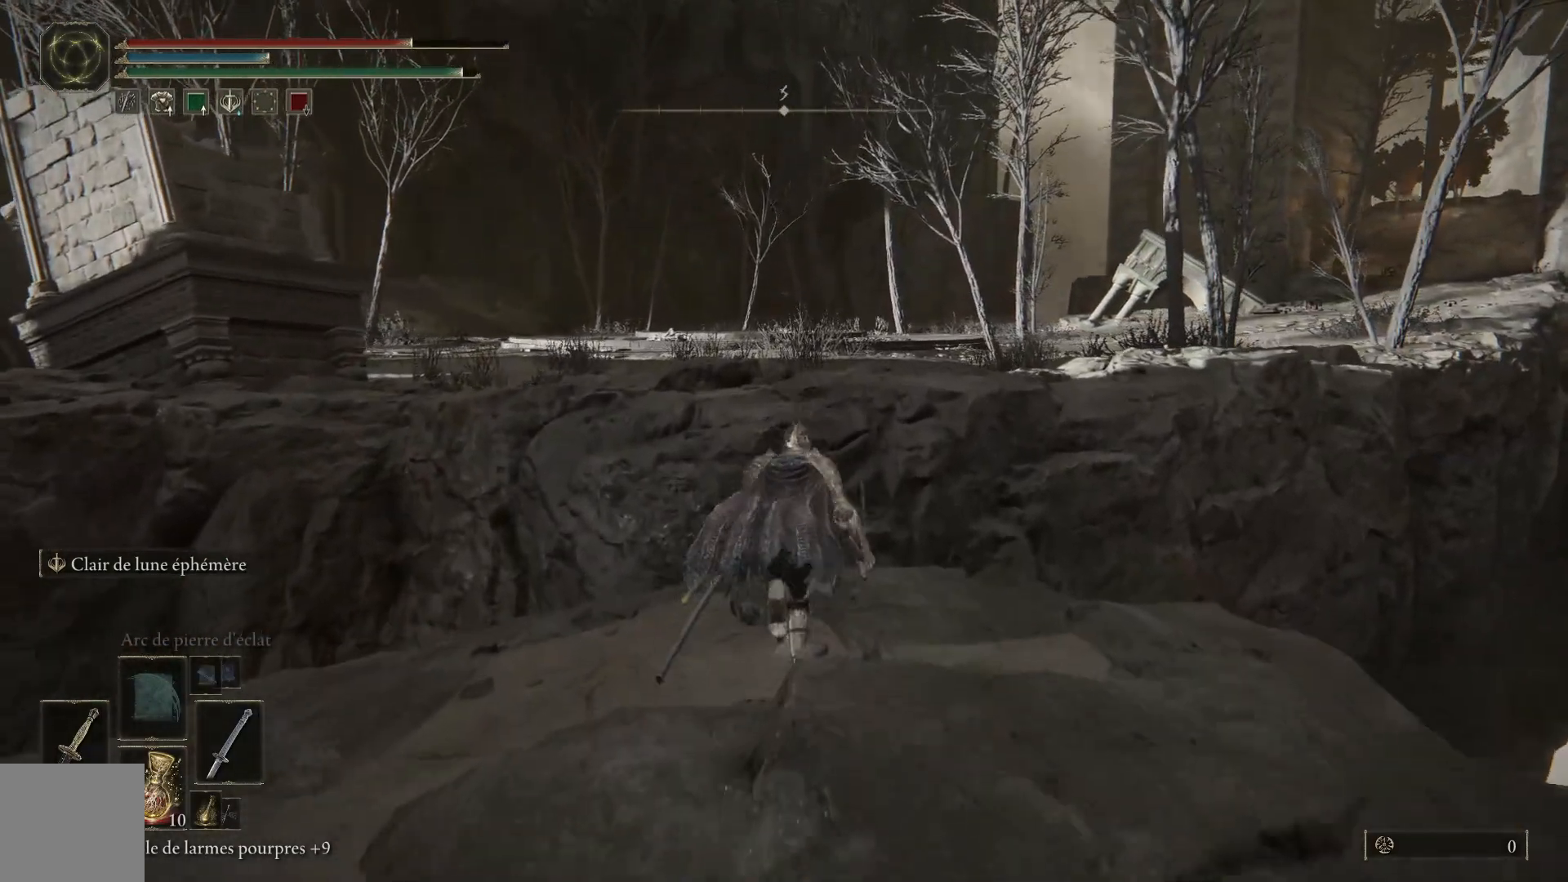
{"buttons": ["A", "B"], "left_stick": "up", "right_stick": "center", "events": [[117, "A", "down"]]}
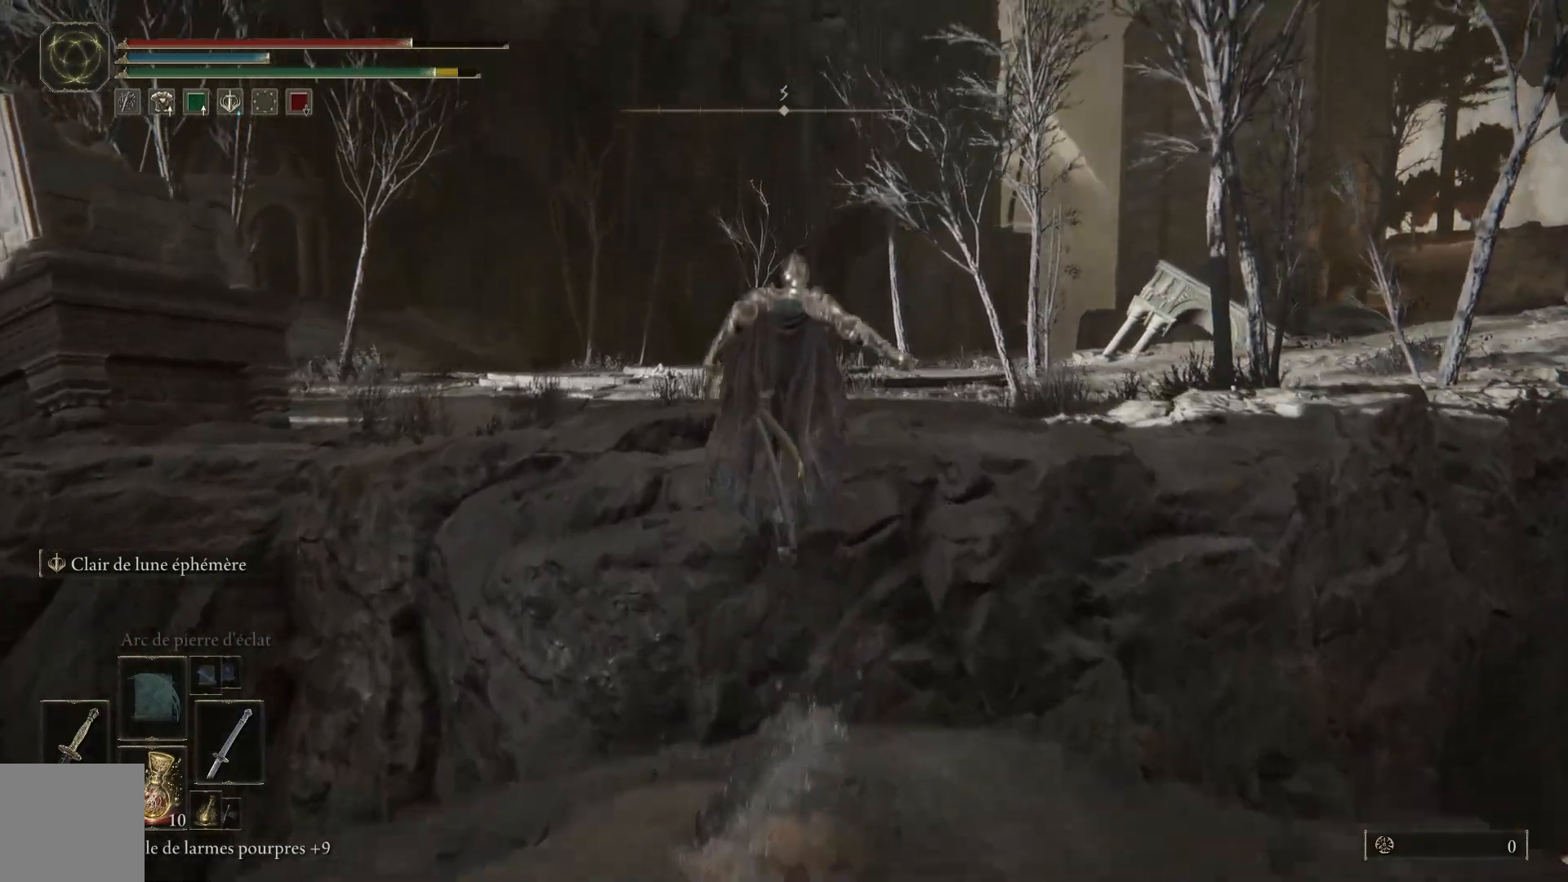
{"buttons": [], "left_stick": "up", "right_stick": "right", "events": [[67, "A", "up"], [133, "B", "up"], [333, "right_stick", "right"]]}
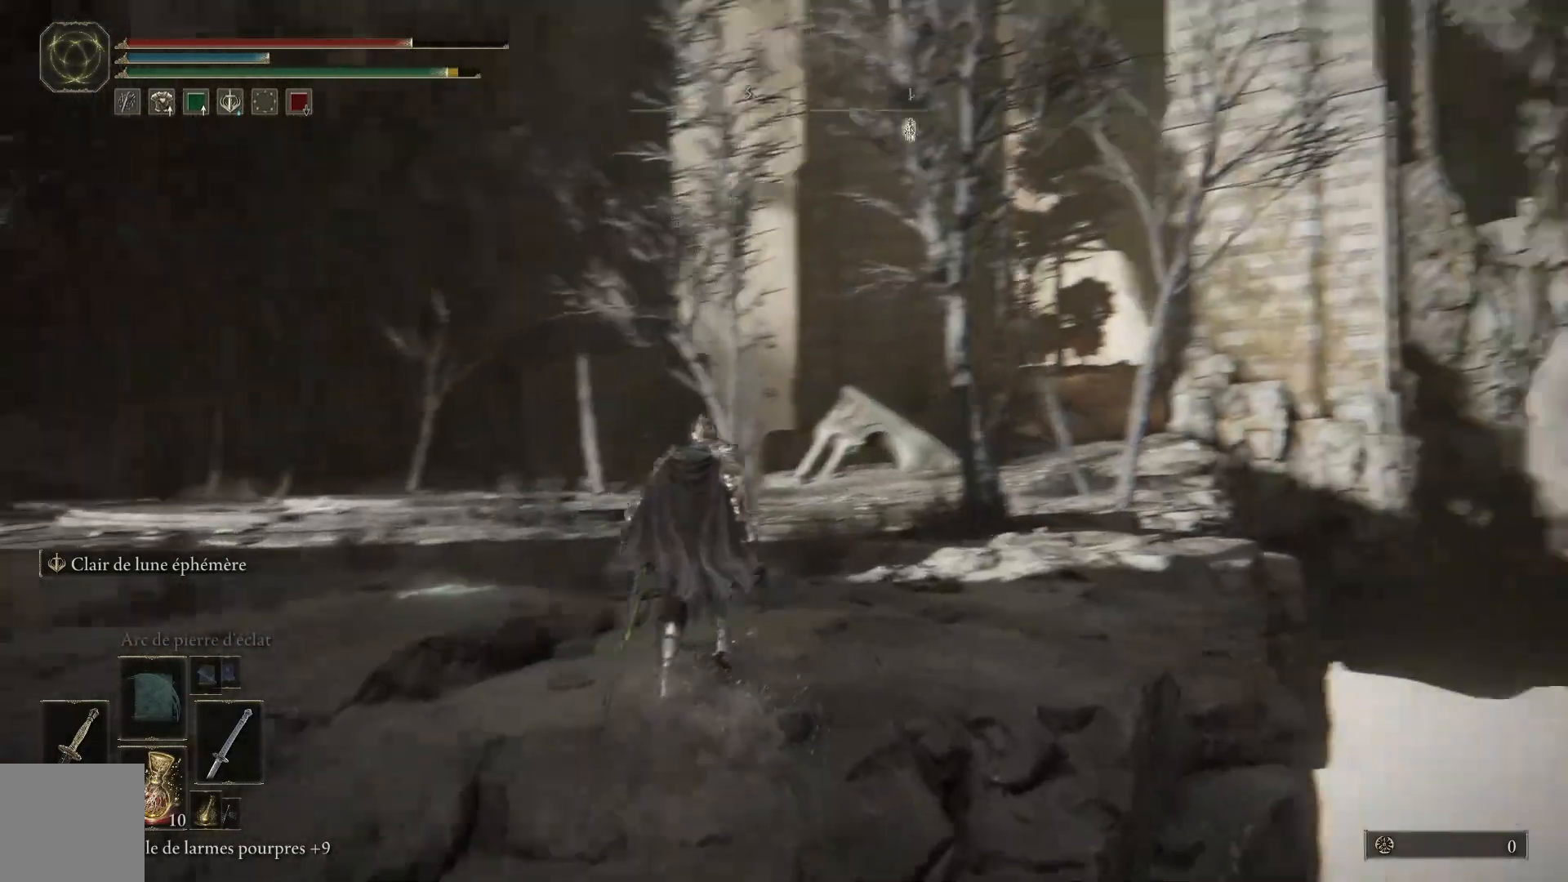
{"buttons": [], "left_stick": "up-left", "right_stick": "center", "events": [[33, "right_stick", "up-right"], [233, "left_stick", "up-left"], [367, "right_stick", "center"]]}
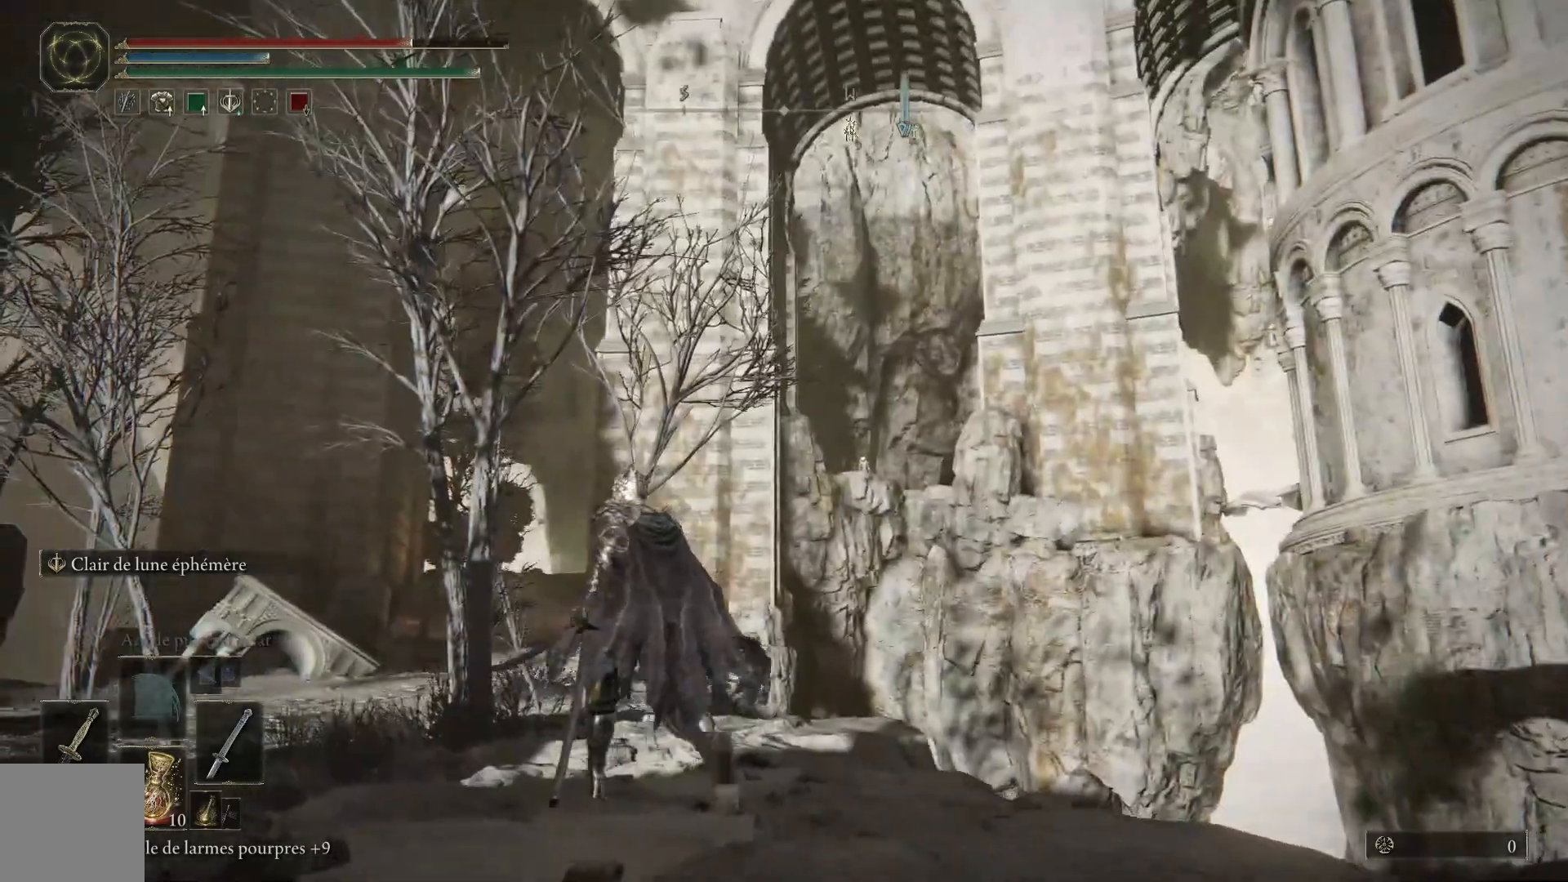
{"buttons": [], "left_stick": "up-left", "right_stick": "down-left", "events": [[33, "right_stick", "up"], [233, "right_stick", "center"], [467, "right_stick", "down-left"]]}
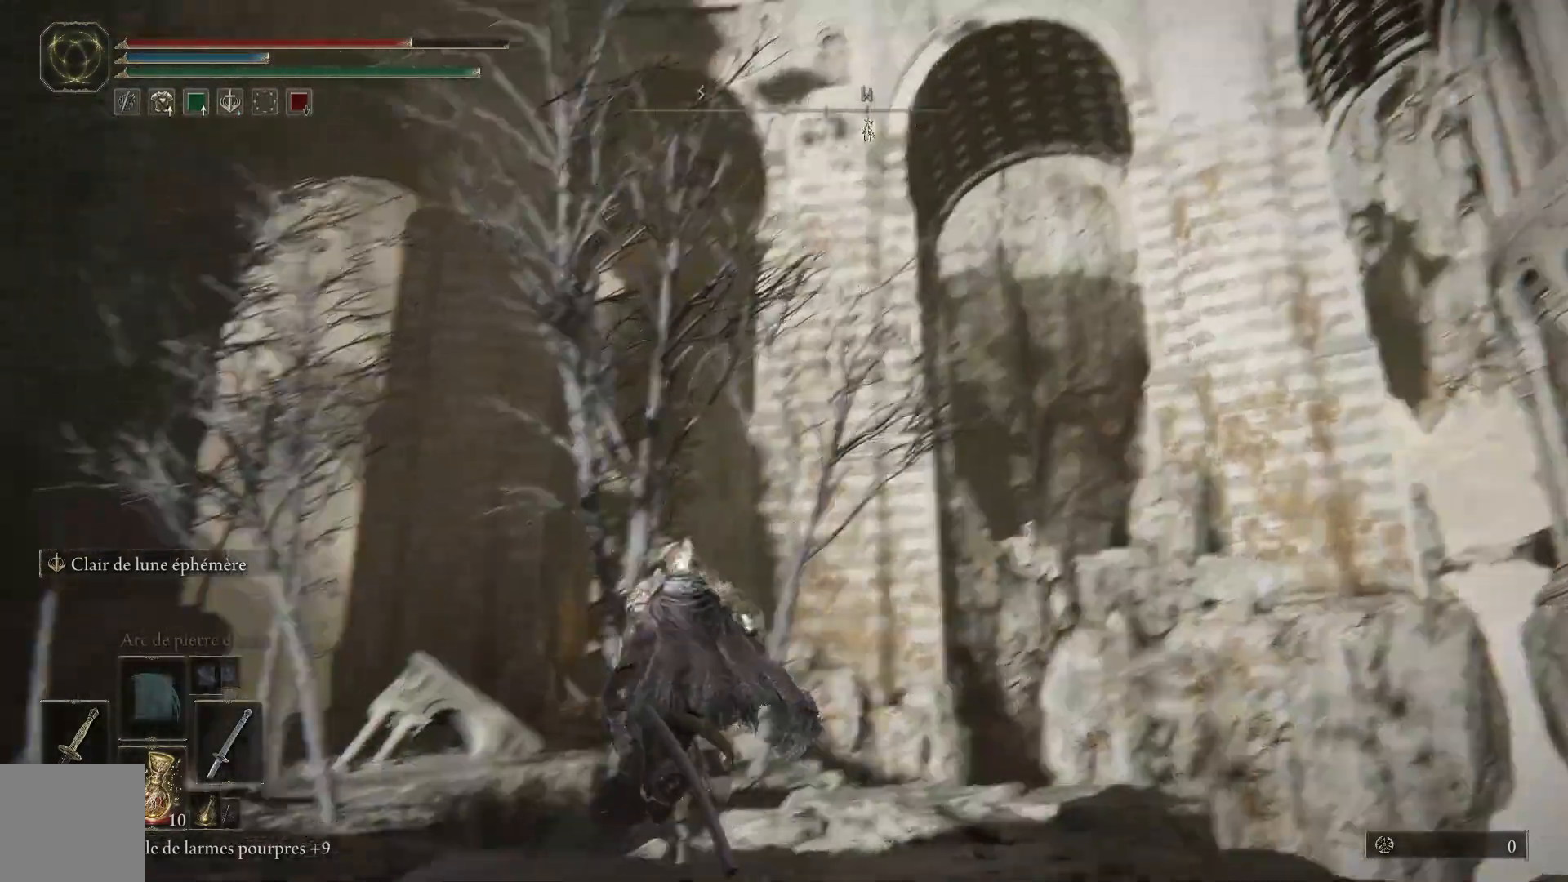
{"buttons": [], "left_stick": "up", "right_stick": "down-left", "events": [[283, "left_stick", "up"]]}
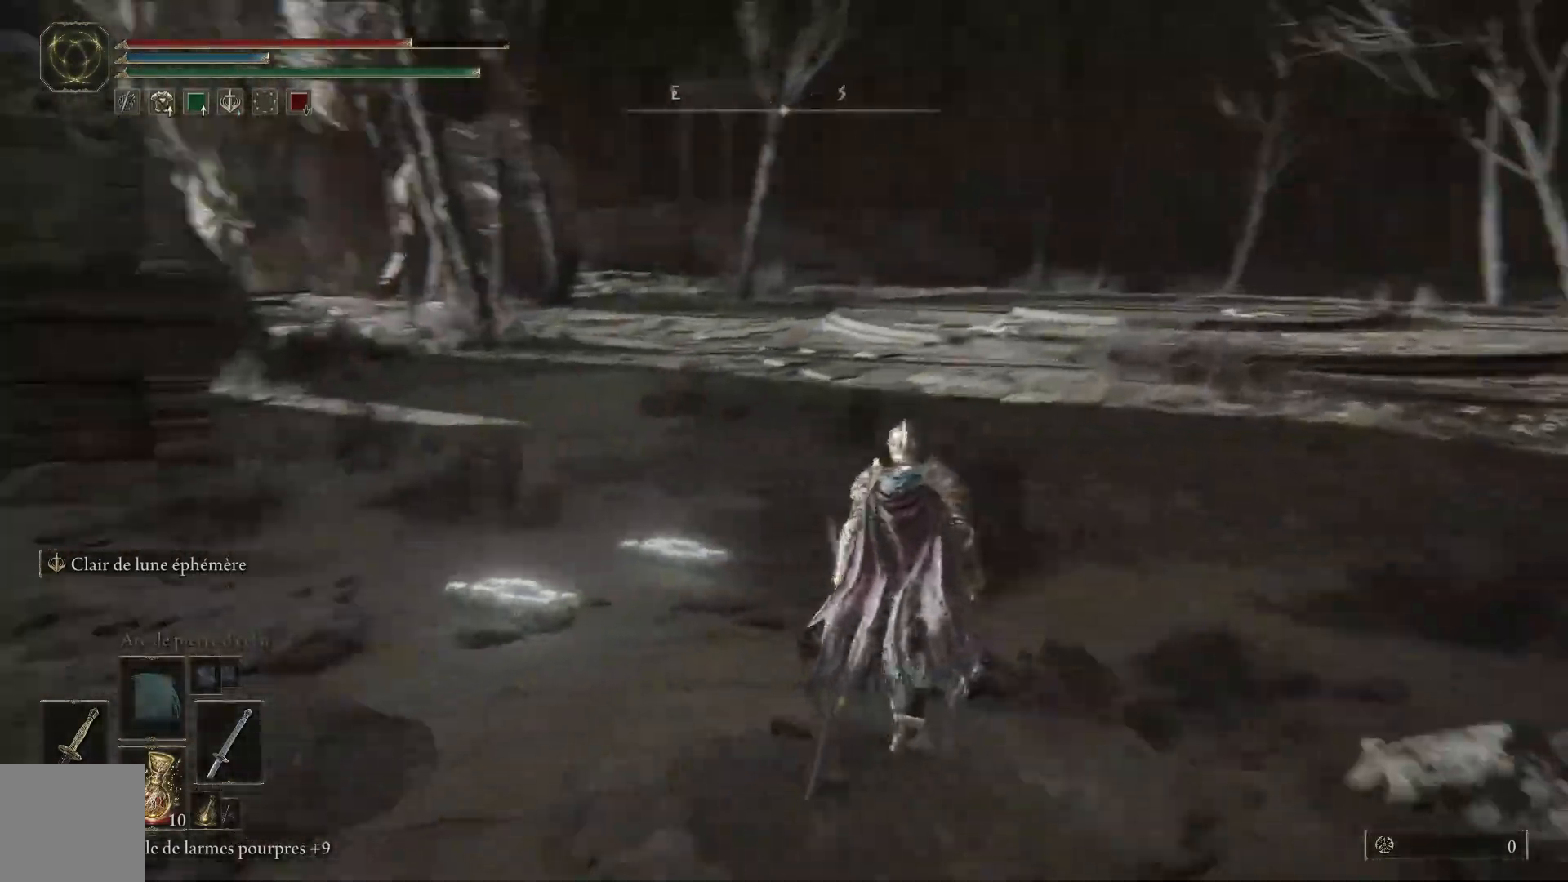
{"buttons": [], "left_stick": "right", "right_stick": "center", "events": [[17, "right_stick", "left"], [67, "left_stick", "up-right"], [400, "right_stick", "center"], [467, "left_stick", "right"]]}
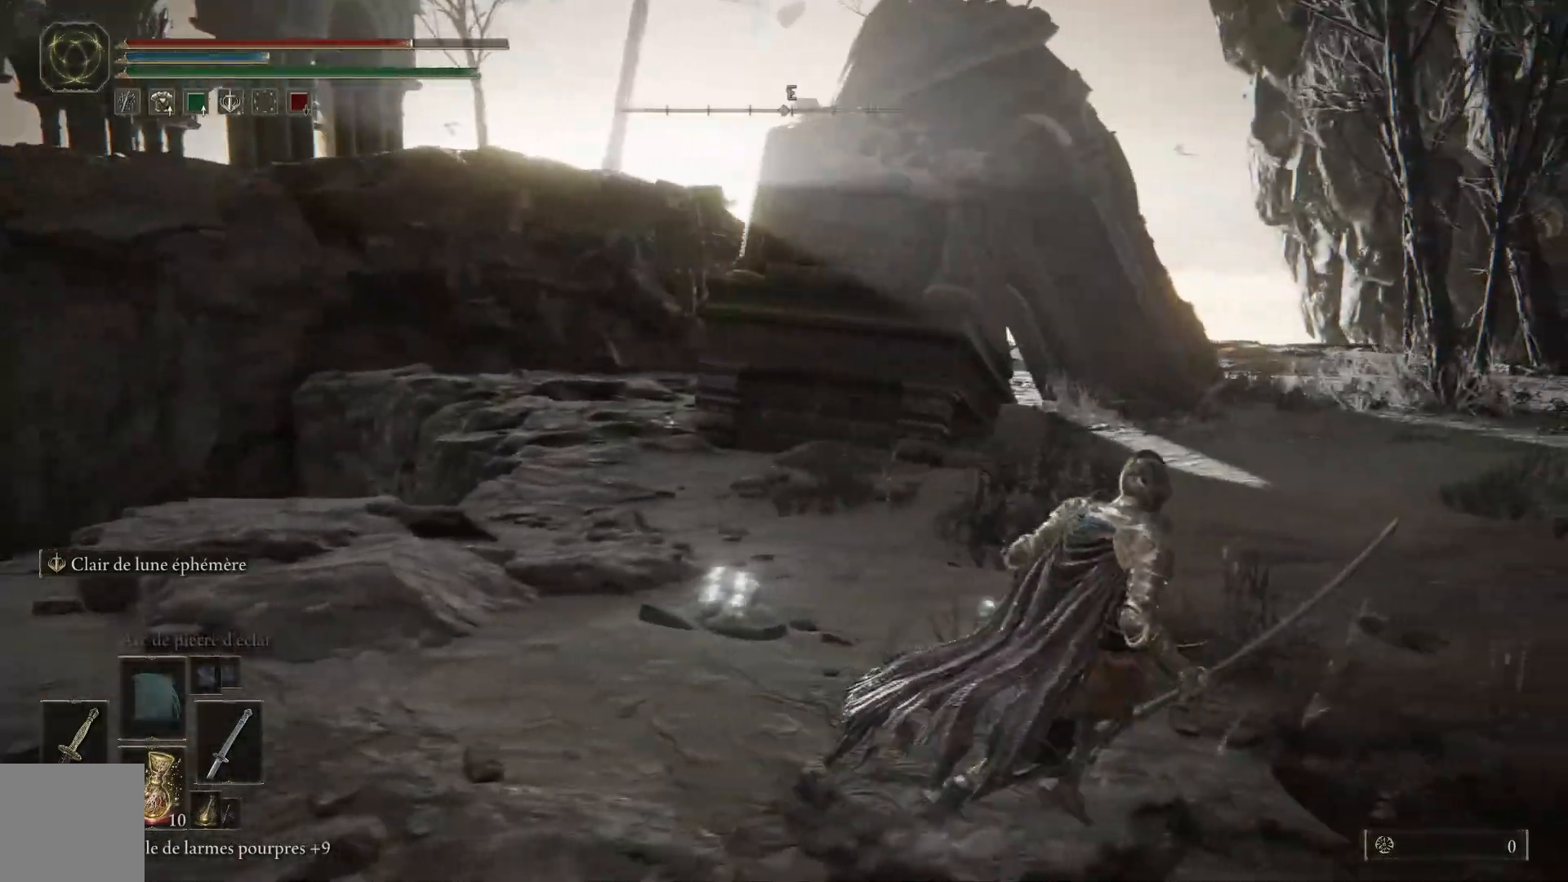
{"buttons": [], "left_stick": "right", "right_stick": "left", "events": [[50, "right_stick", "left"]]}
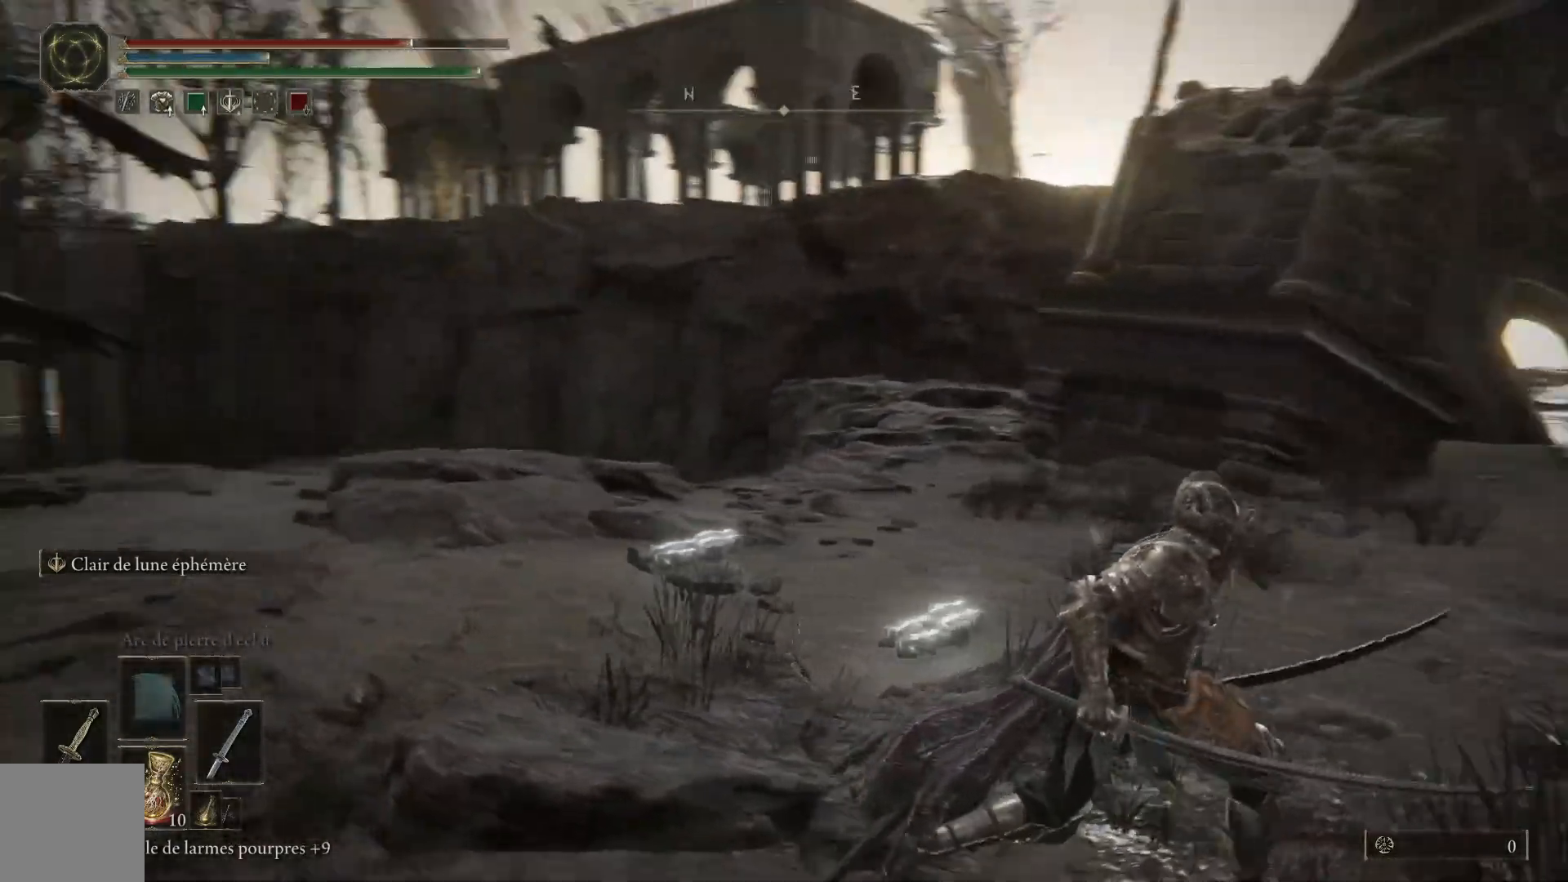
{"buttons": [], "left_stick": "up-right", "right_stick": "center", "events": [[167, "right_stick", "center"], [283, "right_stick", "right"], [433, "left_stick", "up-right"], [500, "right_stick", "center"]]}
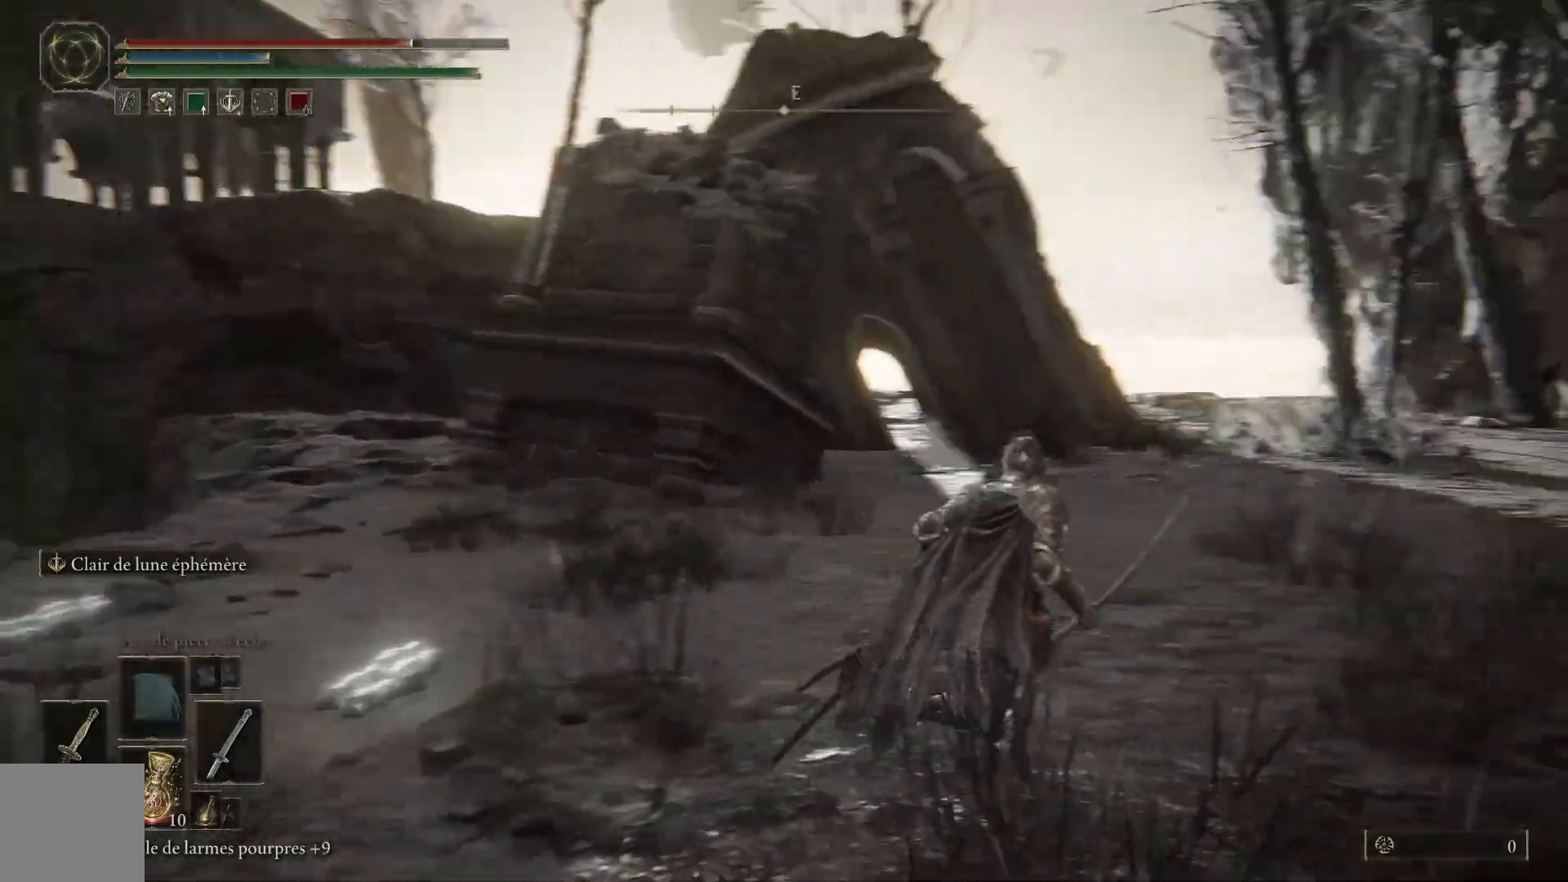
{"buttons": ["B"], "left_stick": "up-right", "right_stick": "center", "events": [[117, "B", "down"]]}
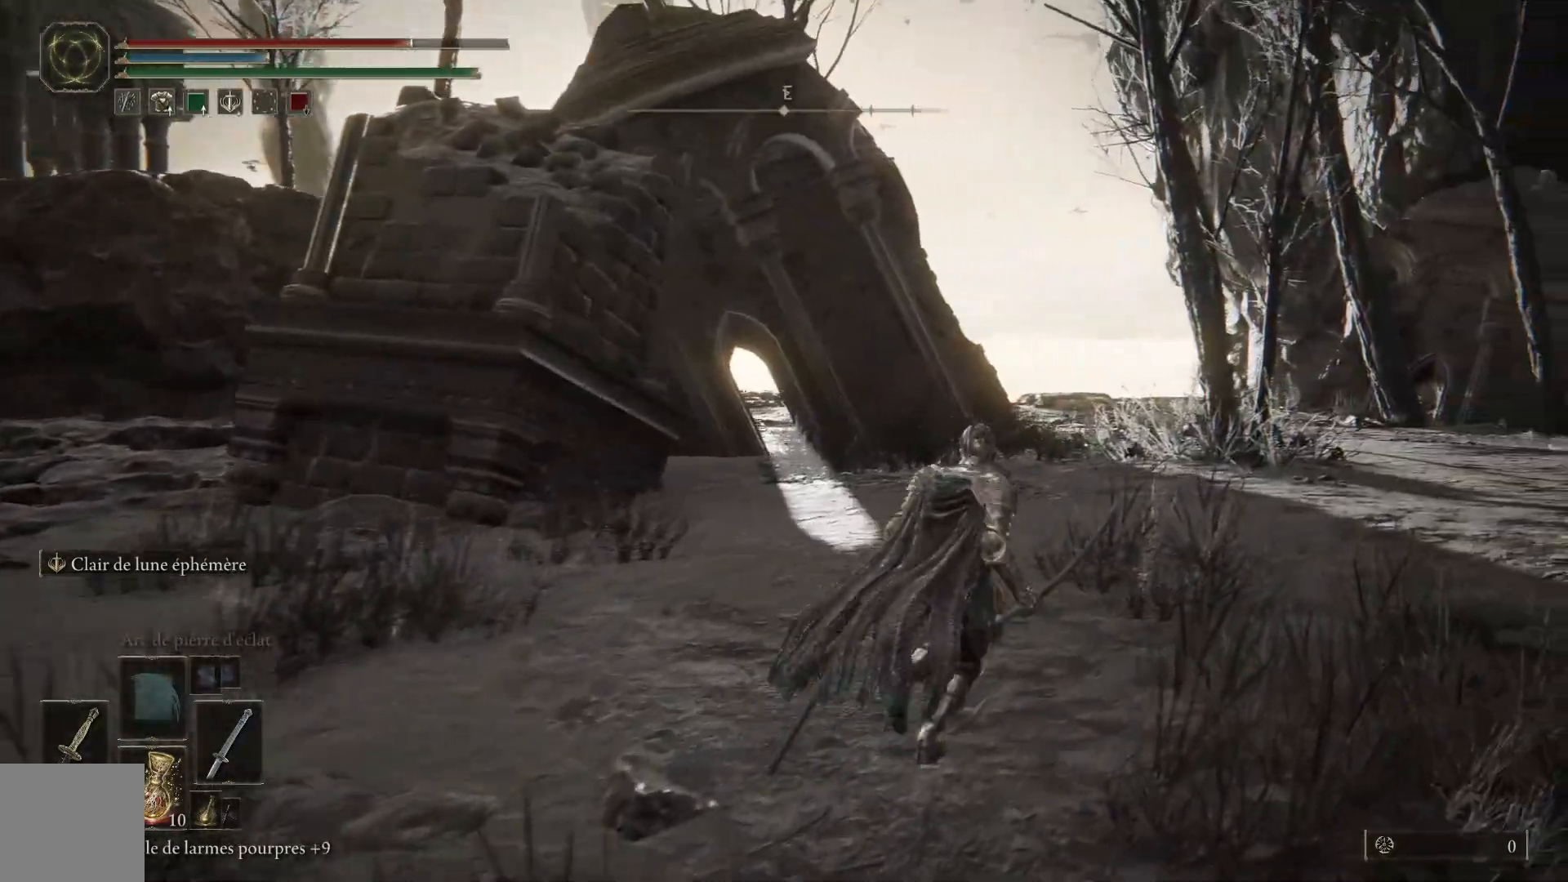
{"buttons": ["B"], "left_stick": "up-right", "right_stick": "center", "events": []}
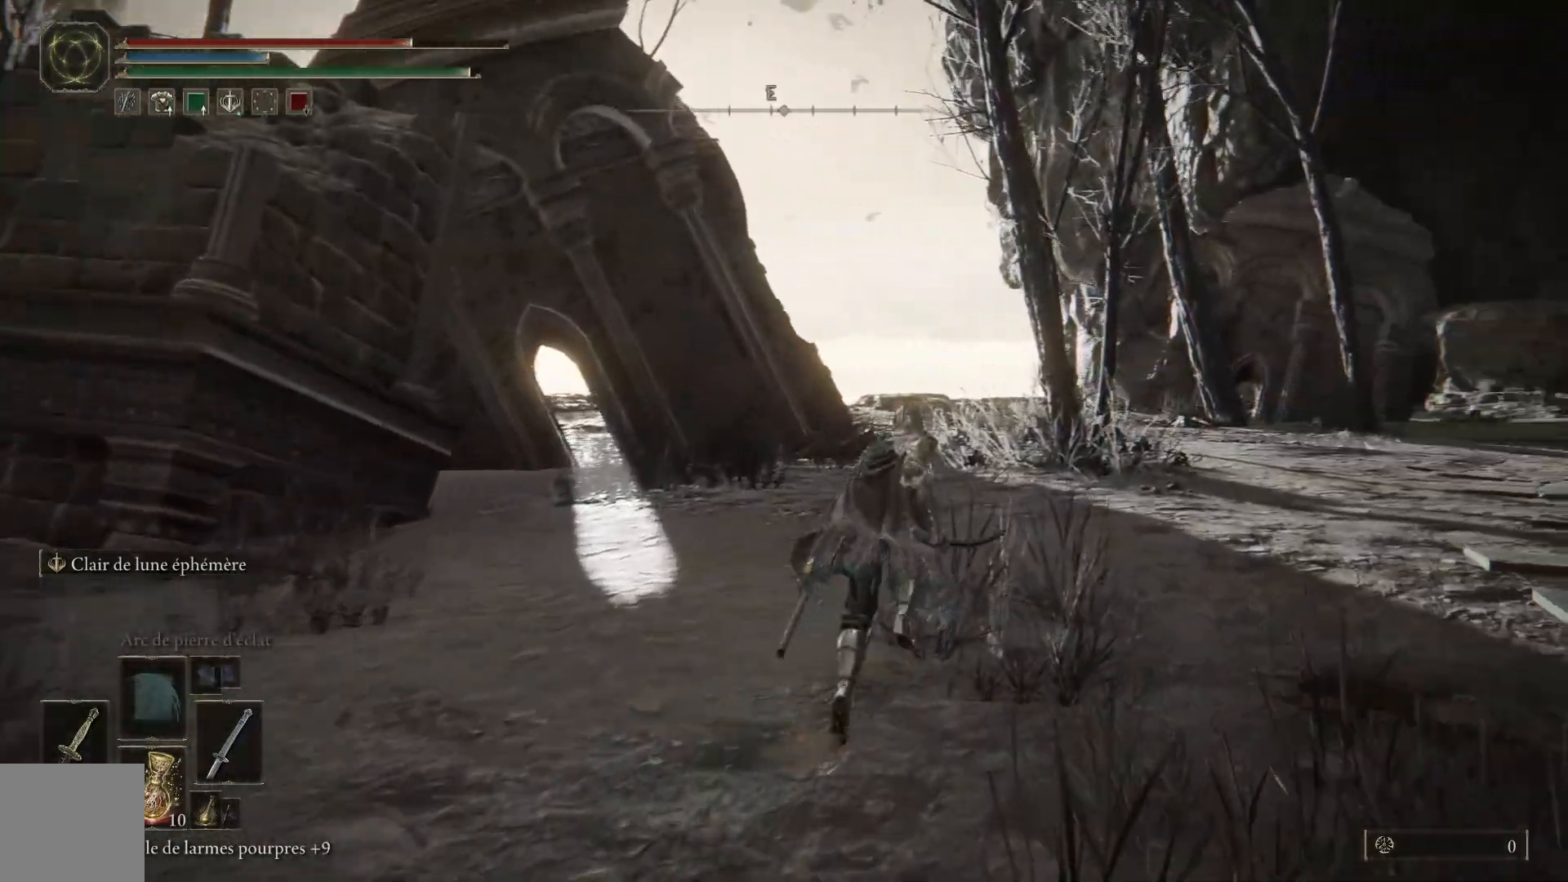
{"buttons": ["B"], "left_stick": "up", "right_stick": "center", "events": [[417, "left_stick", "up"]]}
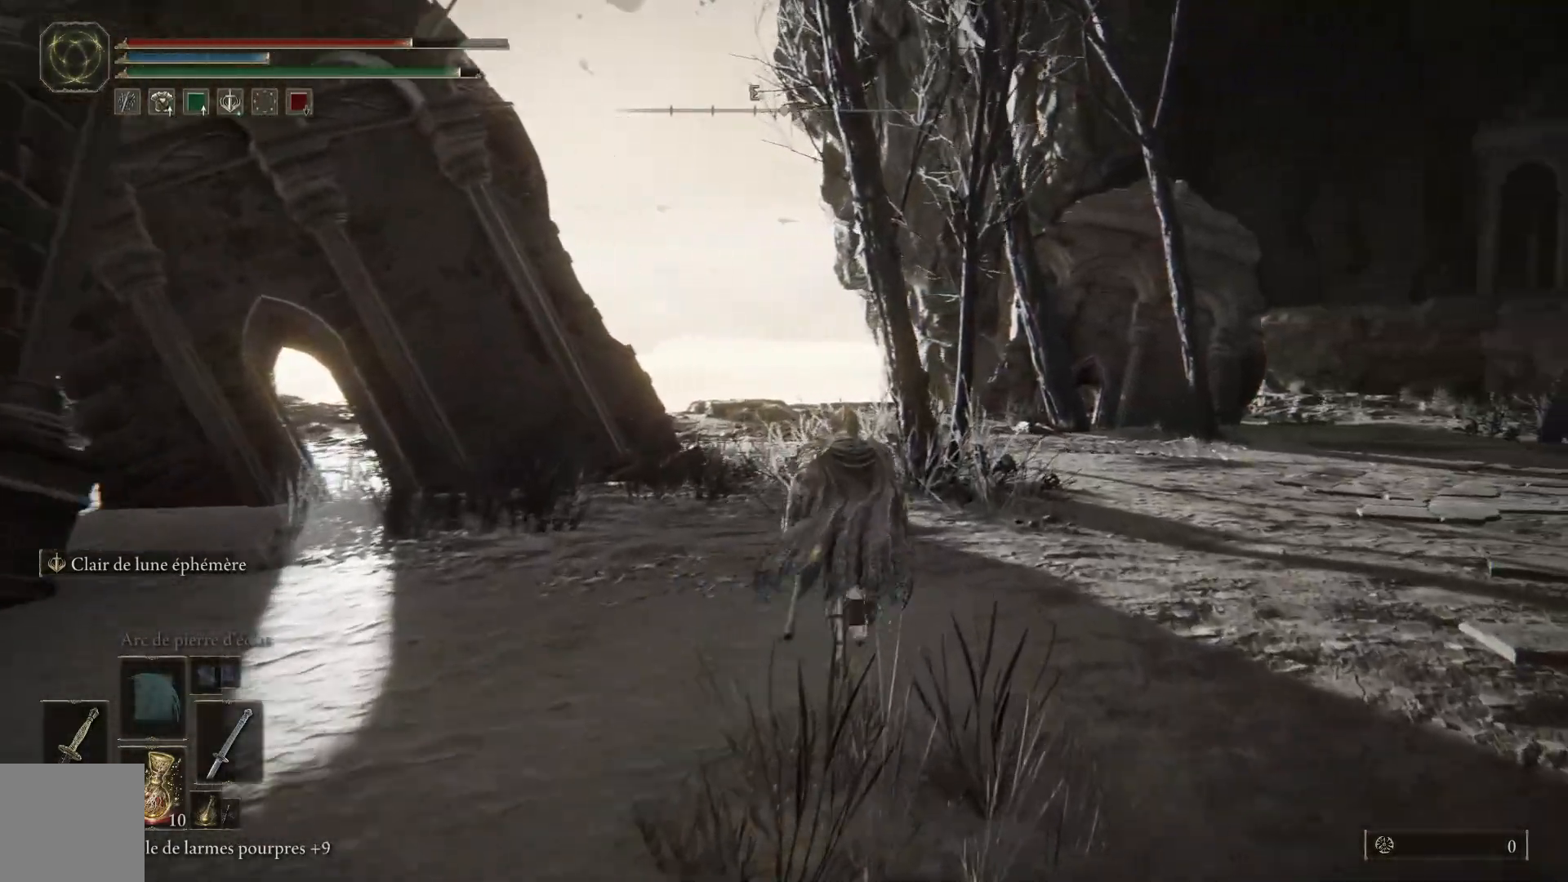
{"buttons": ["B"], "left_stick": "up", "right_stick": "center", "events": []}
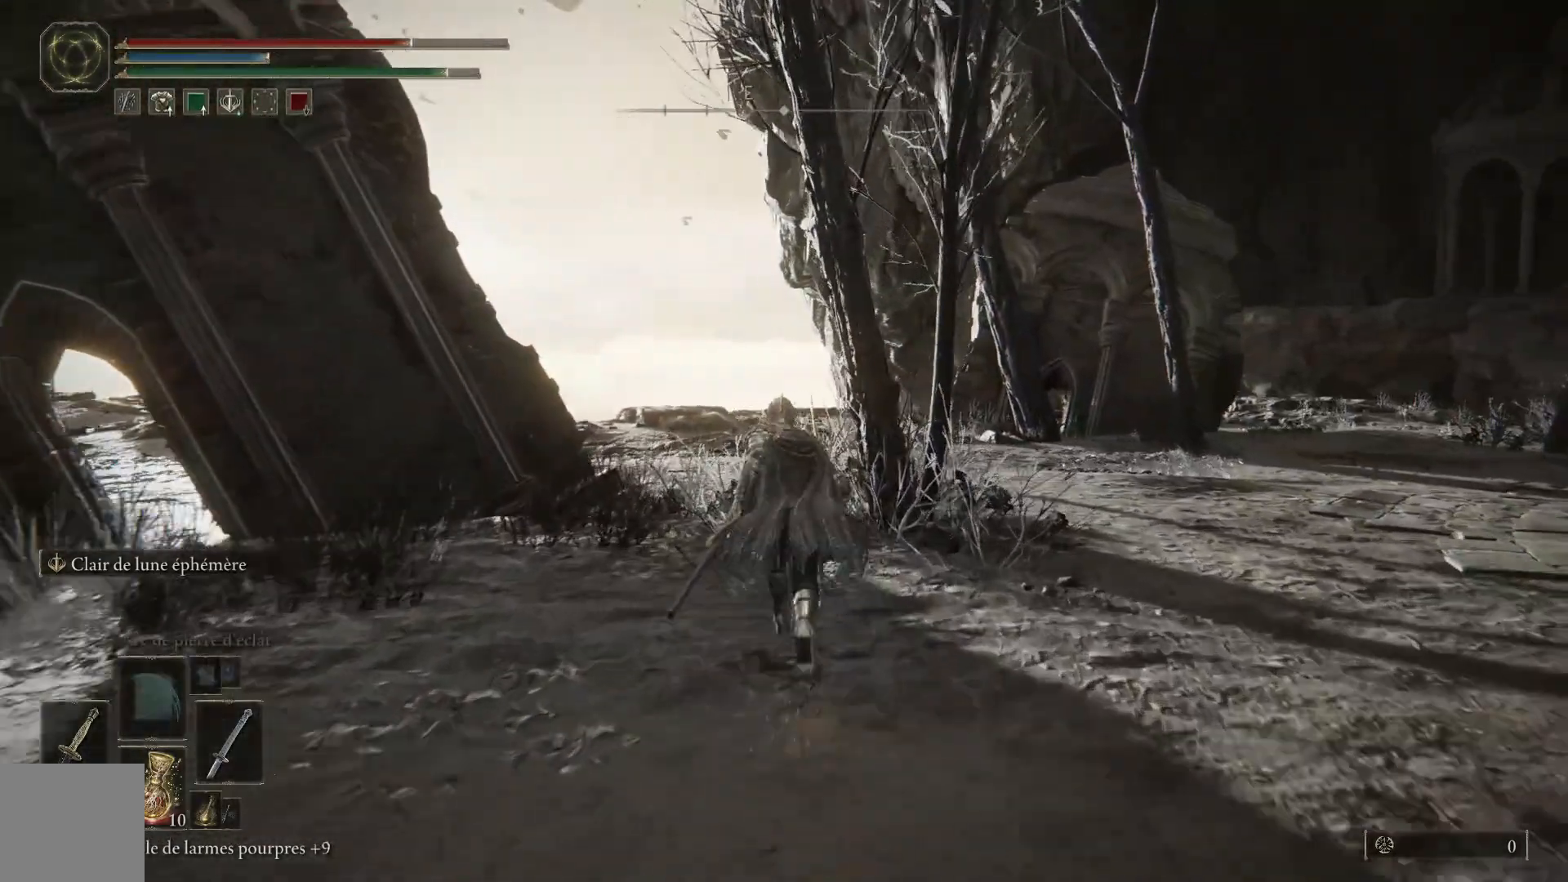
{"buttons": ["B"], "left_stick": "up", "right_stick": "center", "events": []}
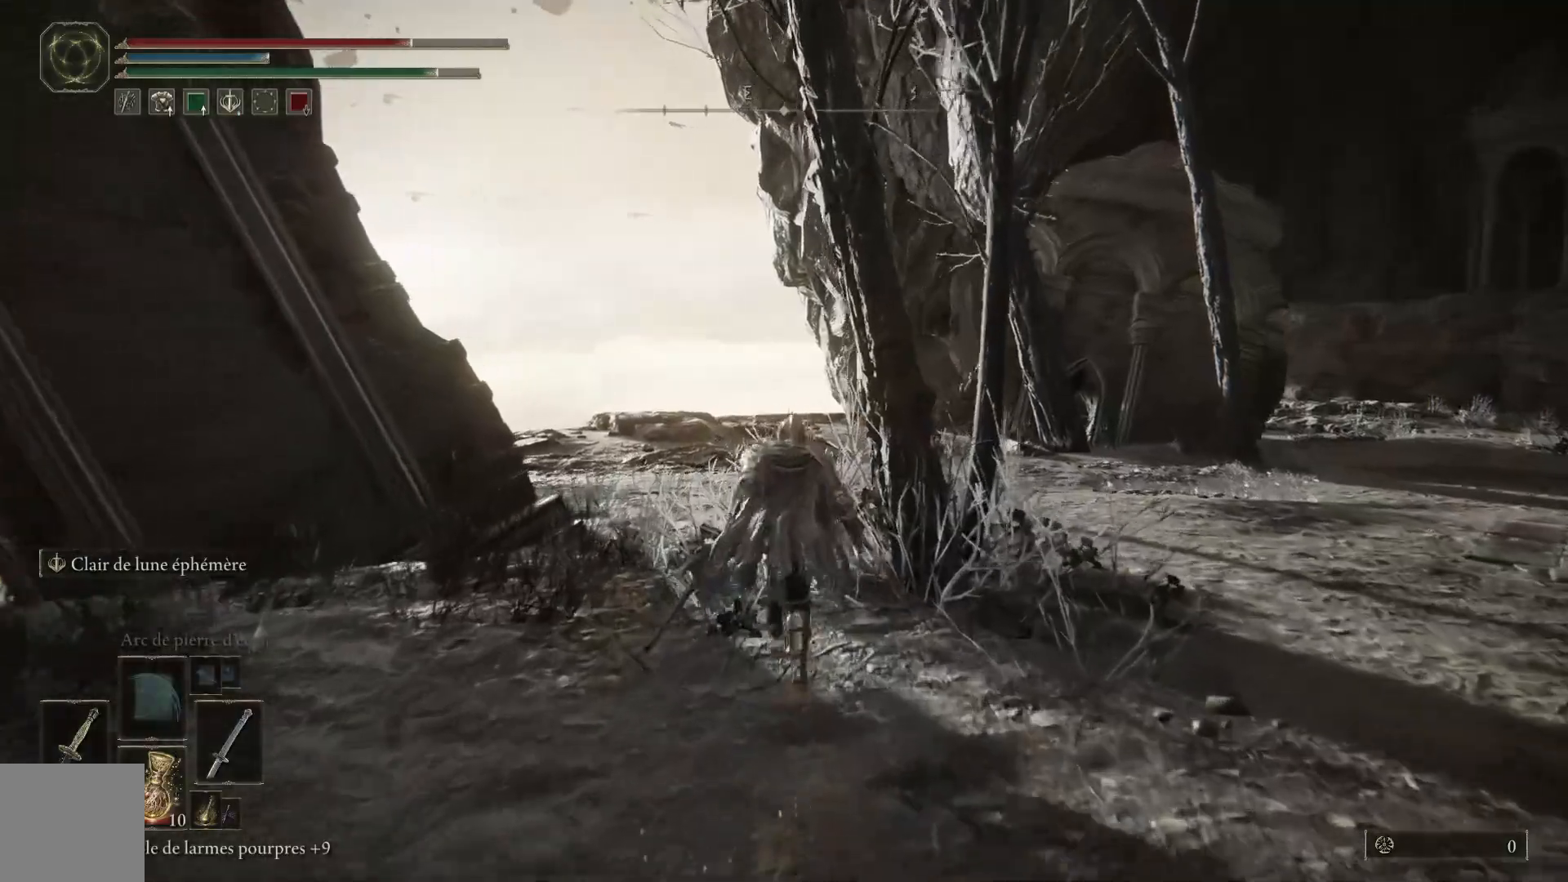
{"buttons": [], "left_stick": "up-right", "right_stick": "left", "events": [[17, "B", "up"], [233, "right_stick", "left"], [433, "left_stick", "up-right"]]}
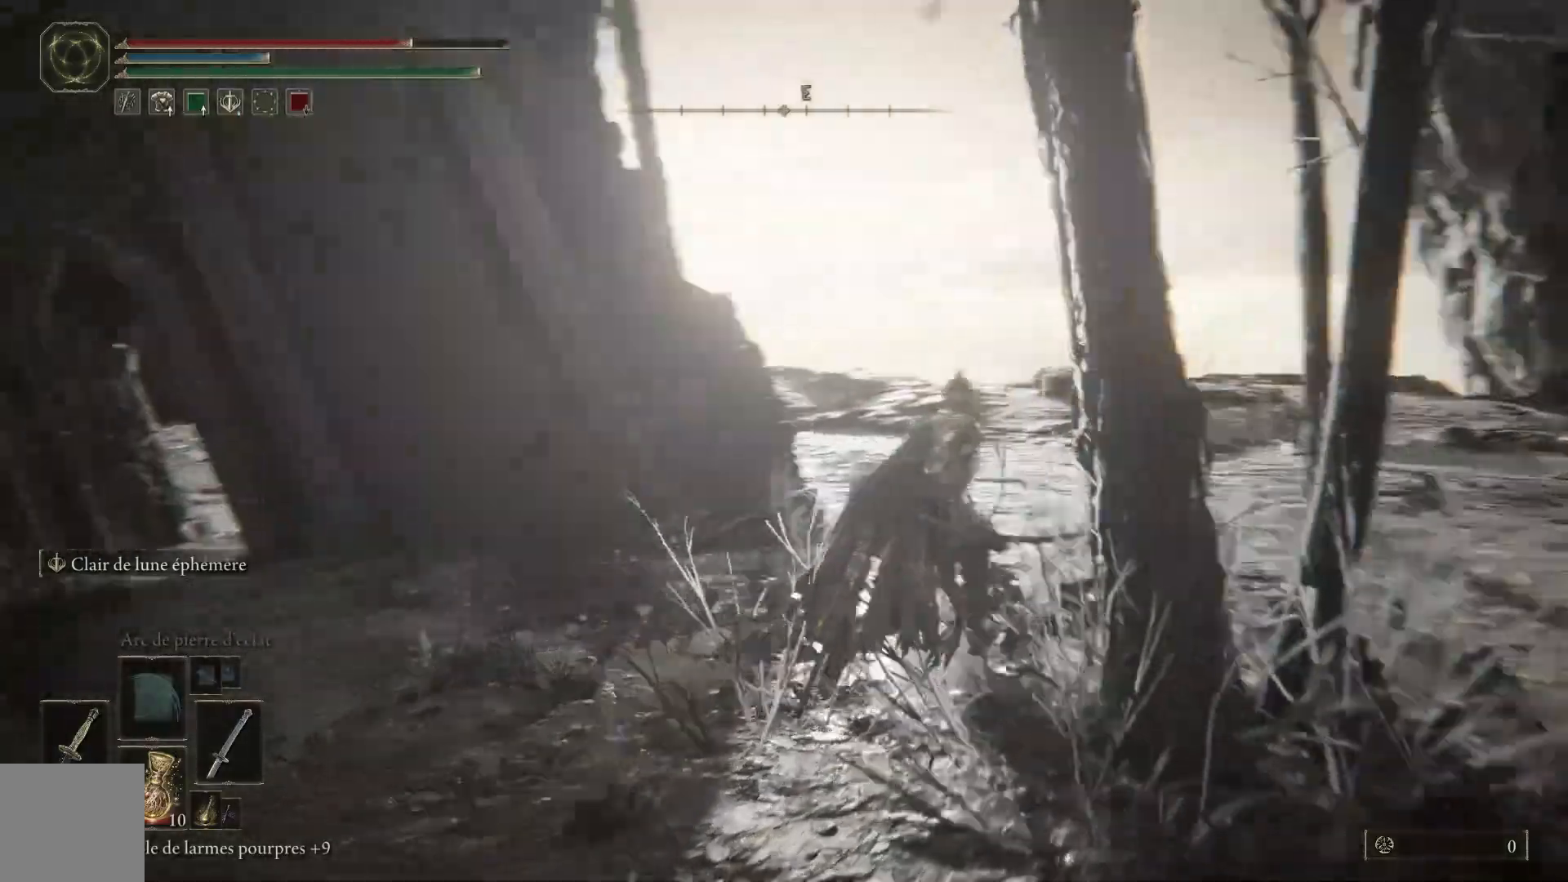
{"buttons": [], "left_stick": "up-right", "right_stick": "left", "events": []}
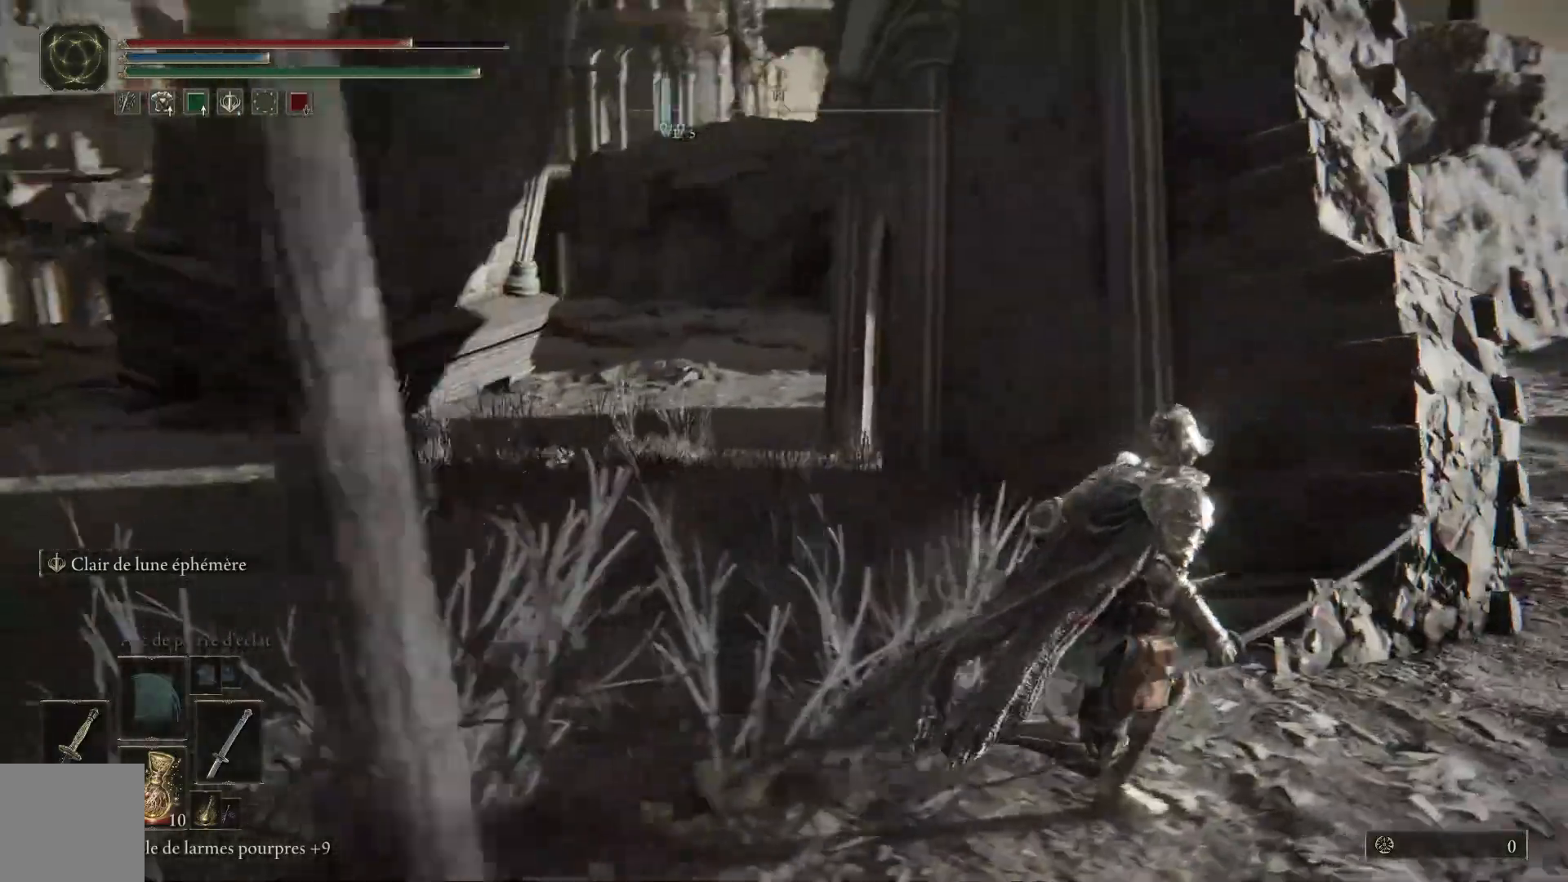
{"buttons": ["A"], "left_stick": "up-right", "right_stick": "center", "events": [[83, "right_stick", "center"], [400, "A", "down"]]}
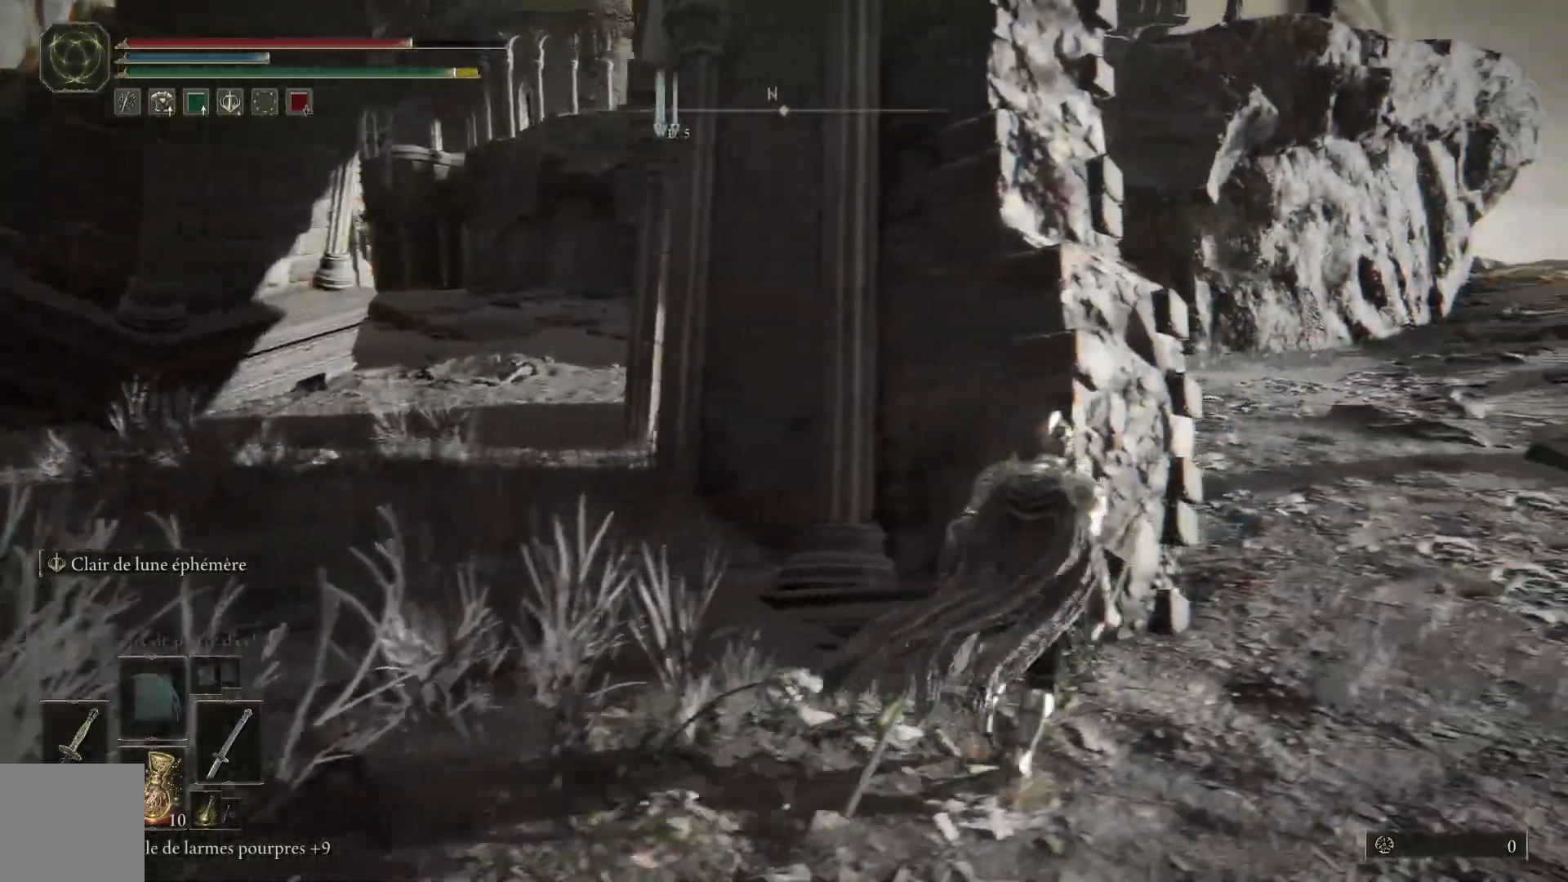
{"buttons": ["A"], "left_stick": "up-right", "right_stick": "center", "events": []}
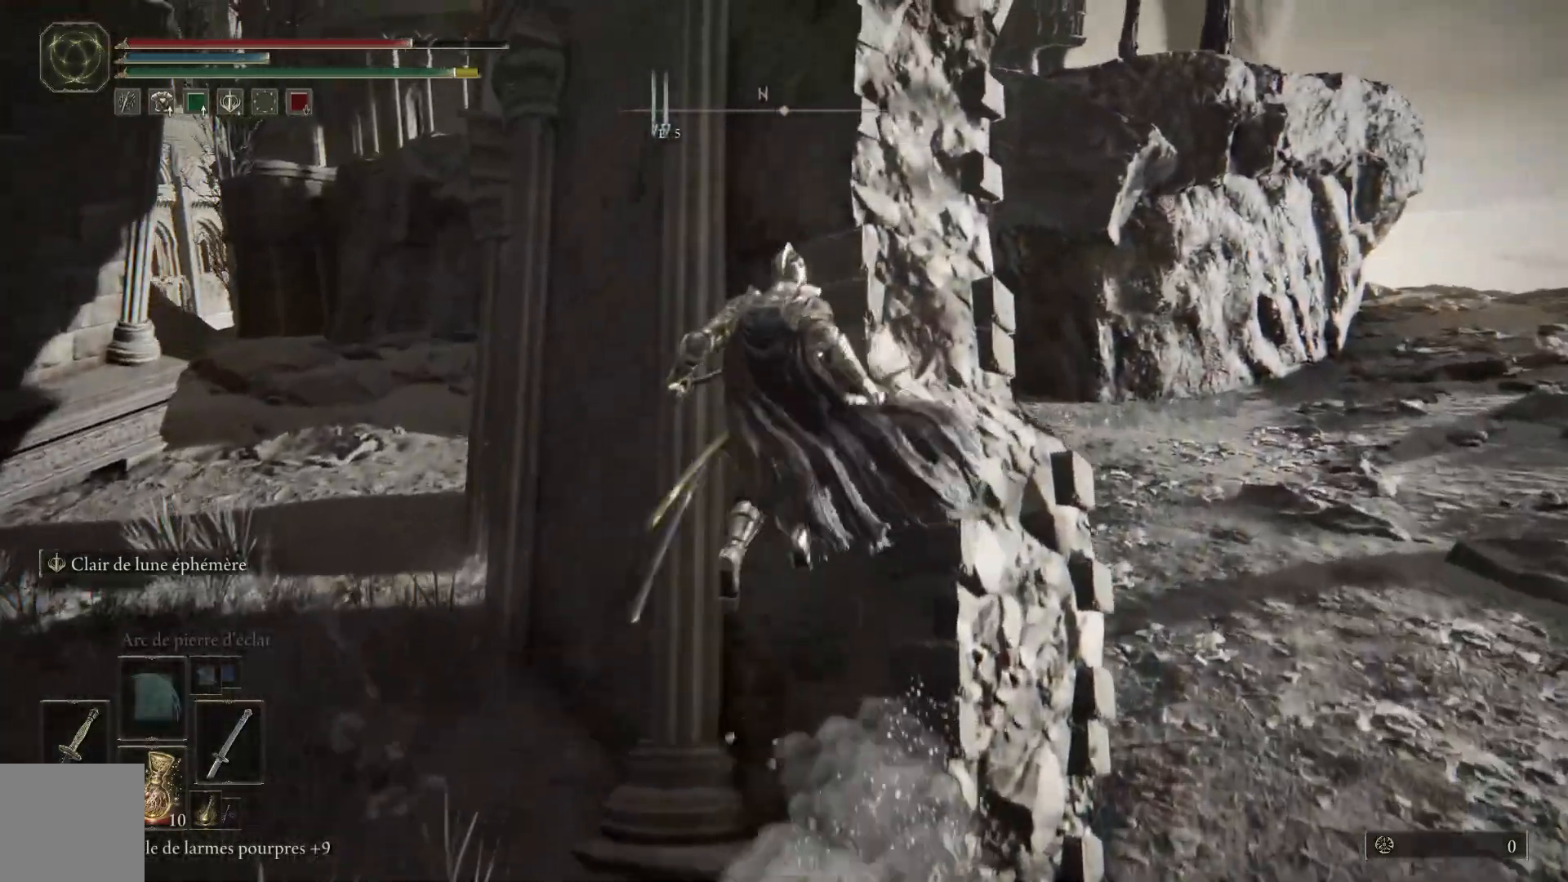
{"buttons": [], "left_stick": "down-right", "right_stick": "center", "events": [[50, "A", "up"], [117, "left_stick", "right"], [300, "left_stick", "down-right"]]}
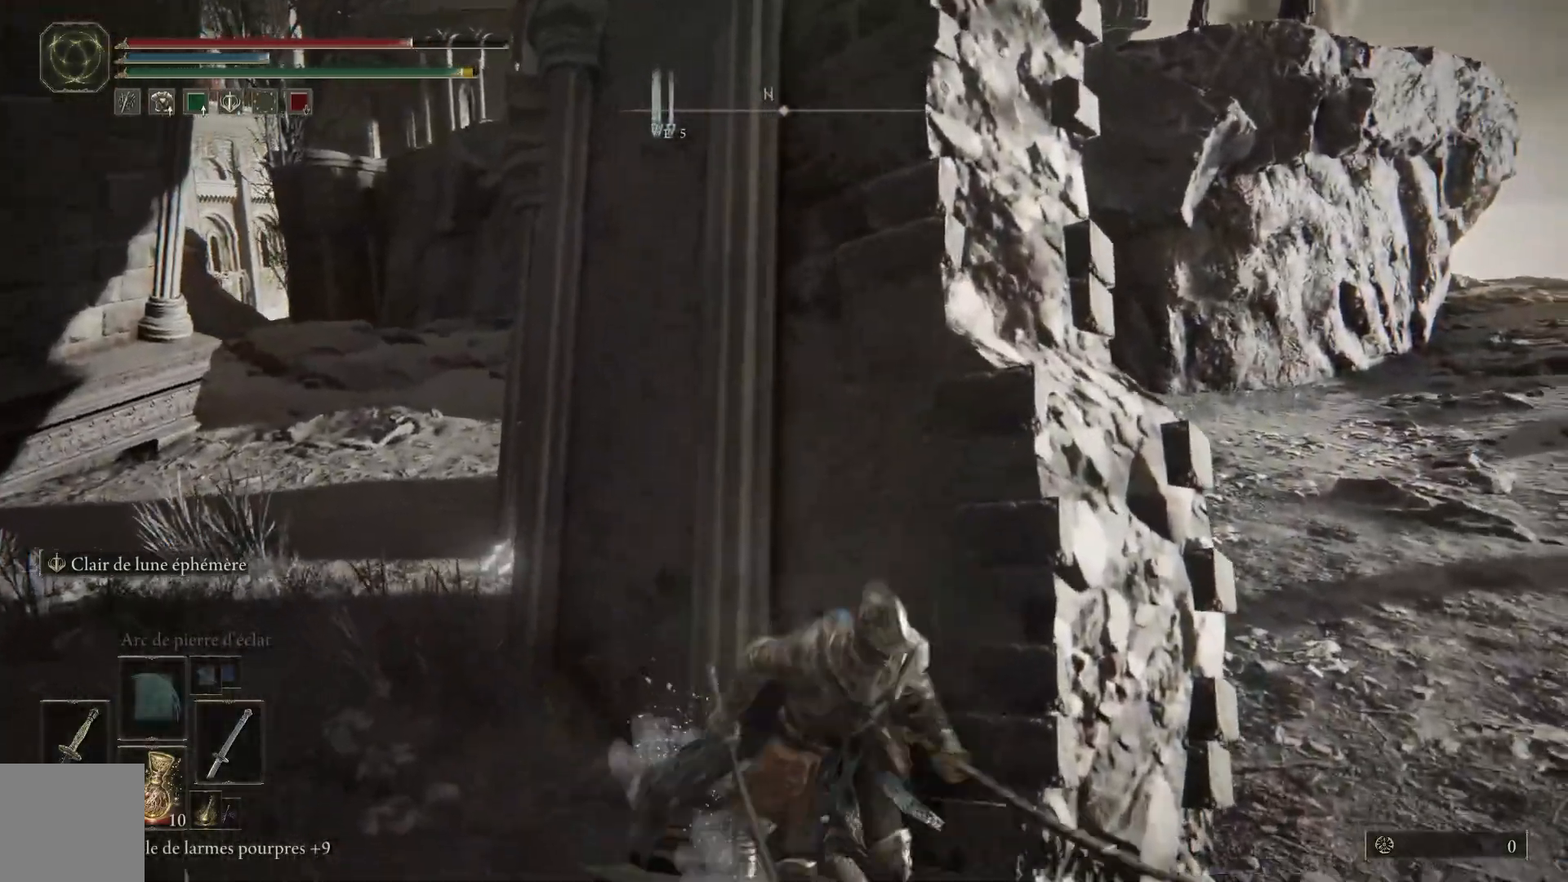
{"buttons": ["B"], "left_stick": "up-right", "right_stick": "center", "events": [[83, "B", "down"], [300, "left_stick", "right"], [450, "left_stick", "up-right"]]}
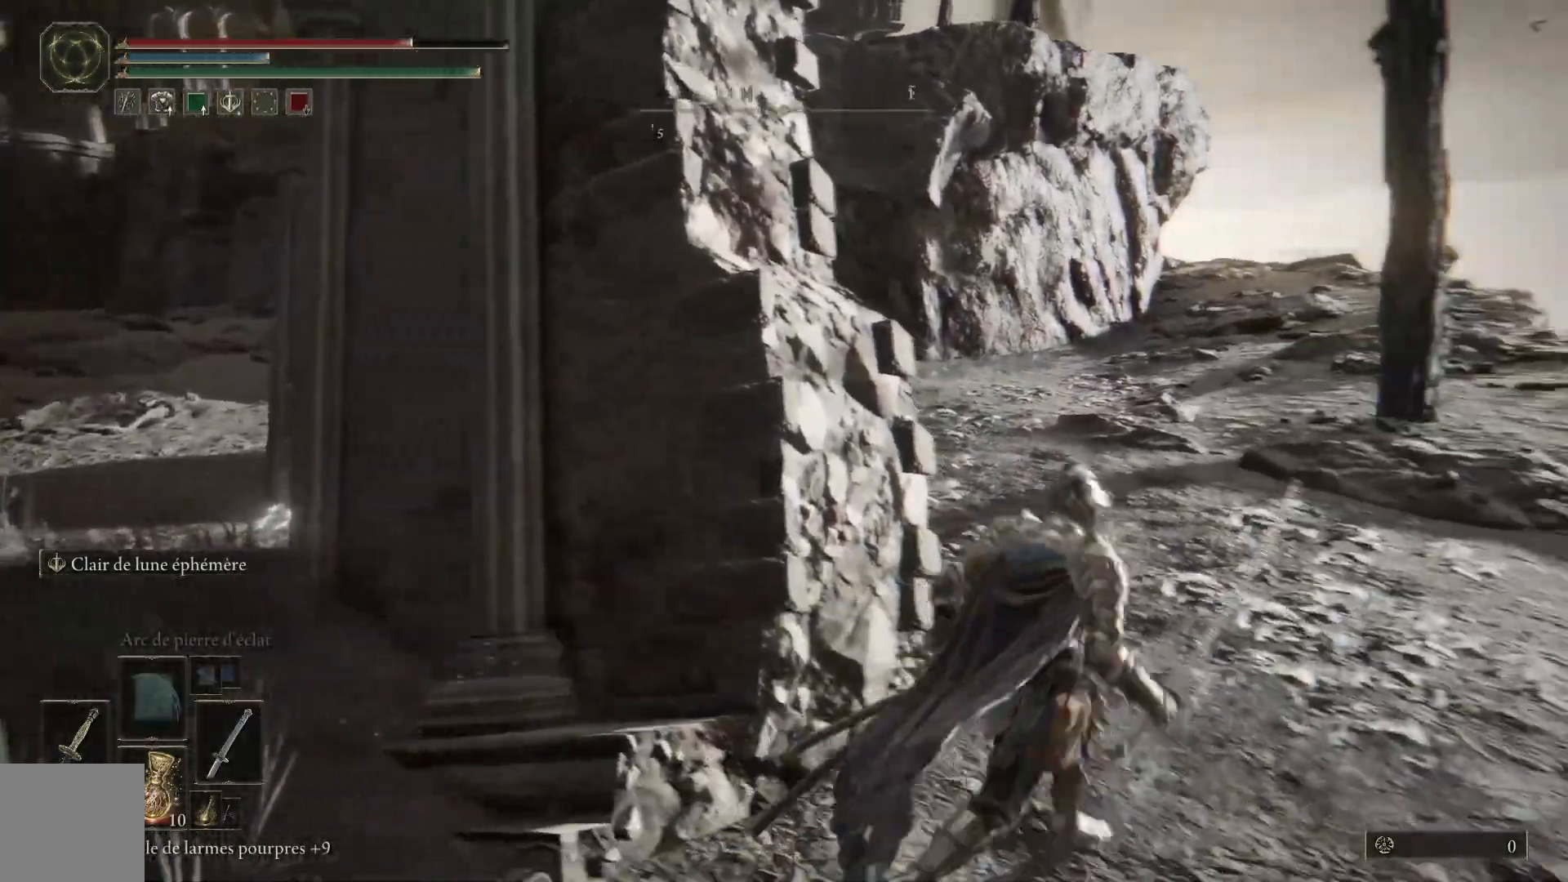
{"buttons": ["B"], "left_stick": "up", "right_stick": "center", "events": [[333, "left_stick", "up"]]}
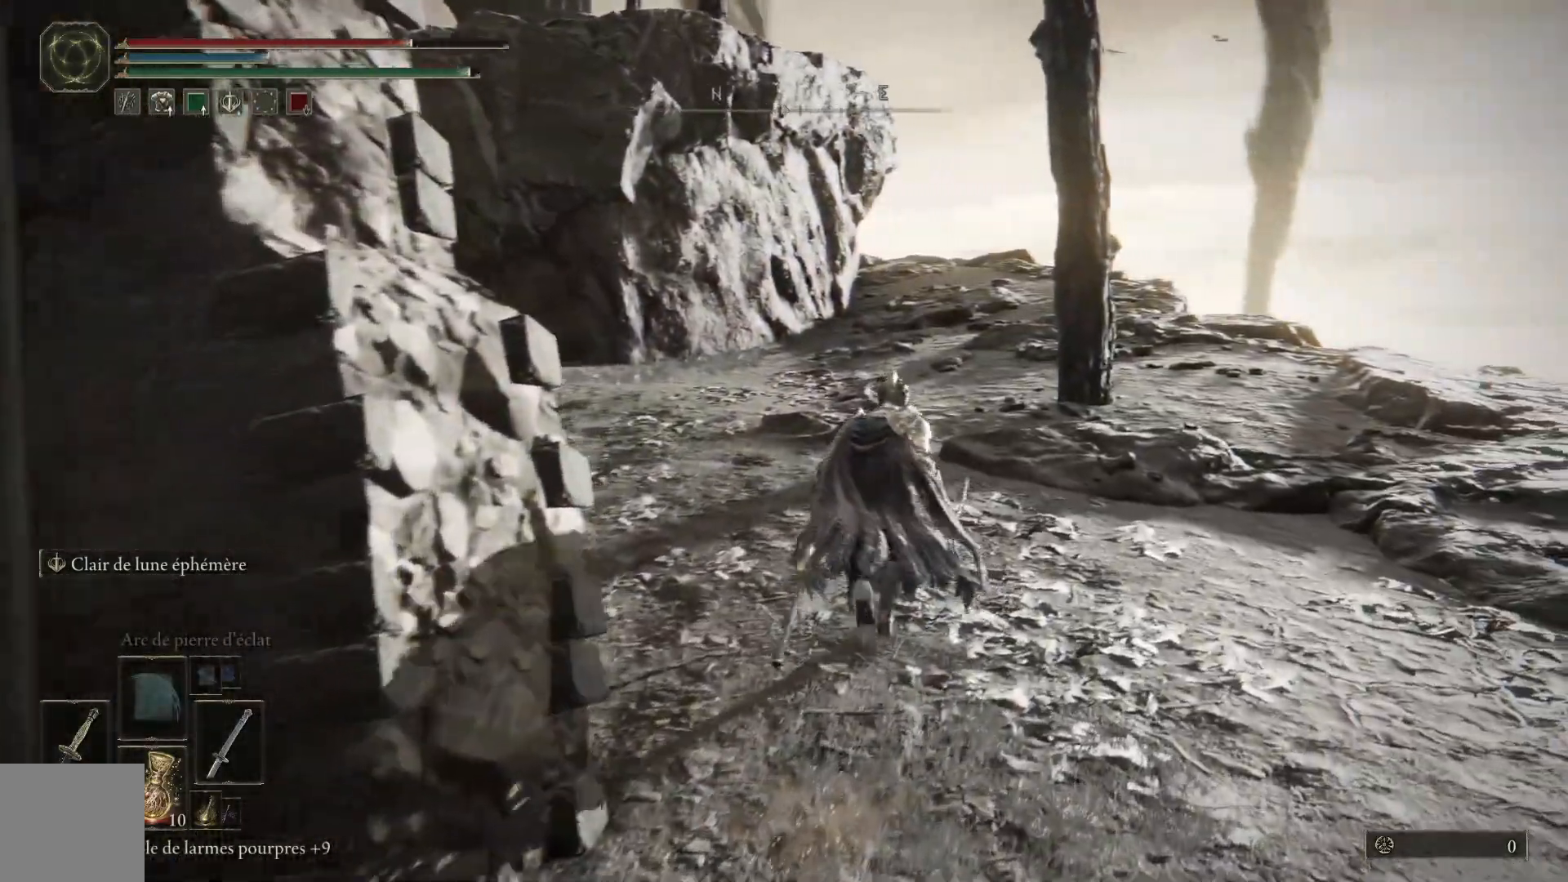
{"buttons": ["B"], "left_stick": "up", "right_stick": "center", "events": []}
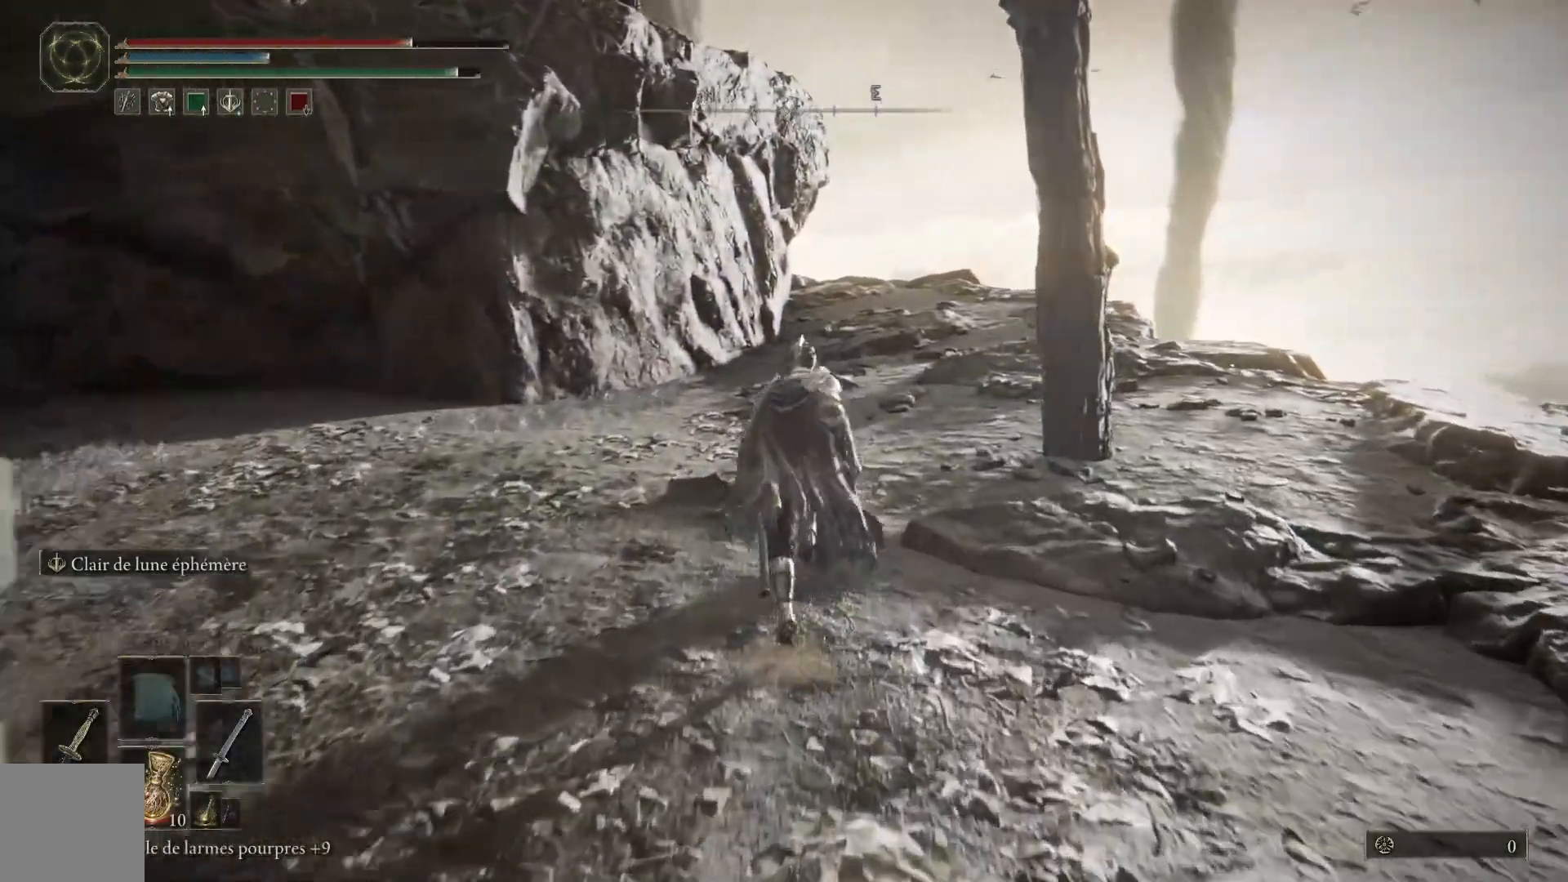
{"buttons": ["B"], "left_stick": "up", "right_stick": "center", "events": []}
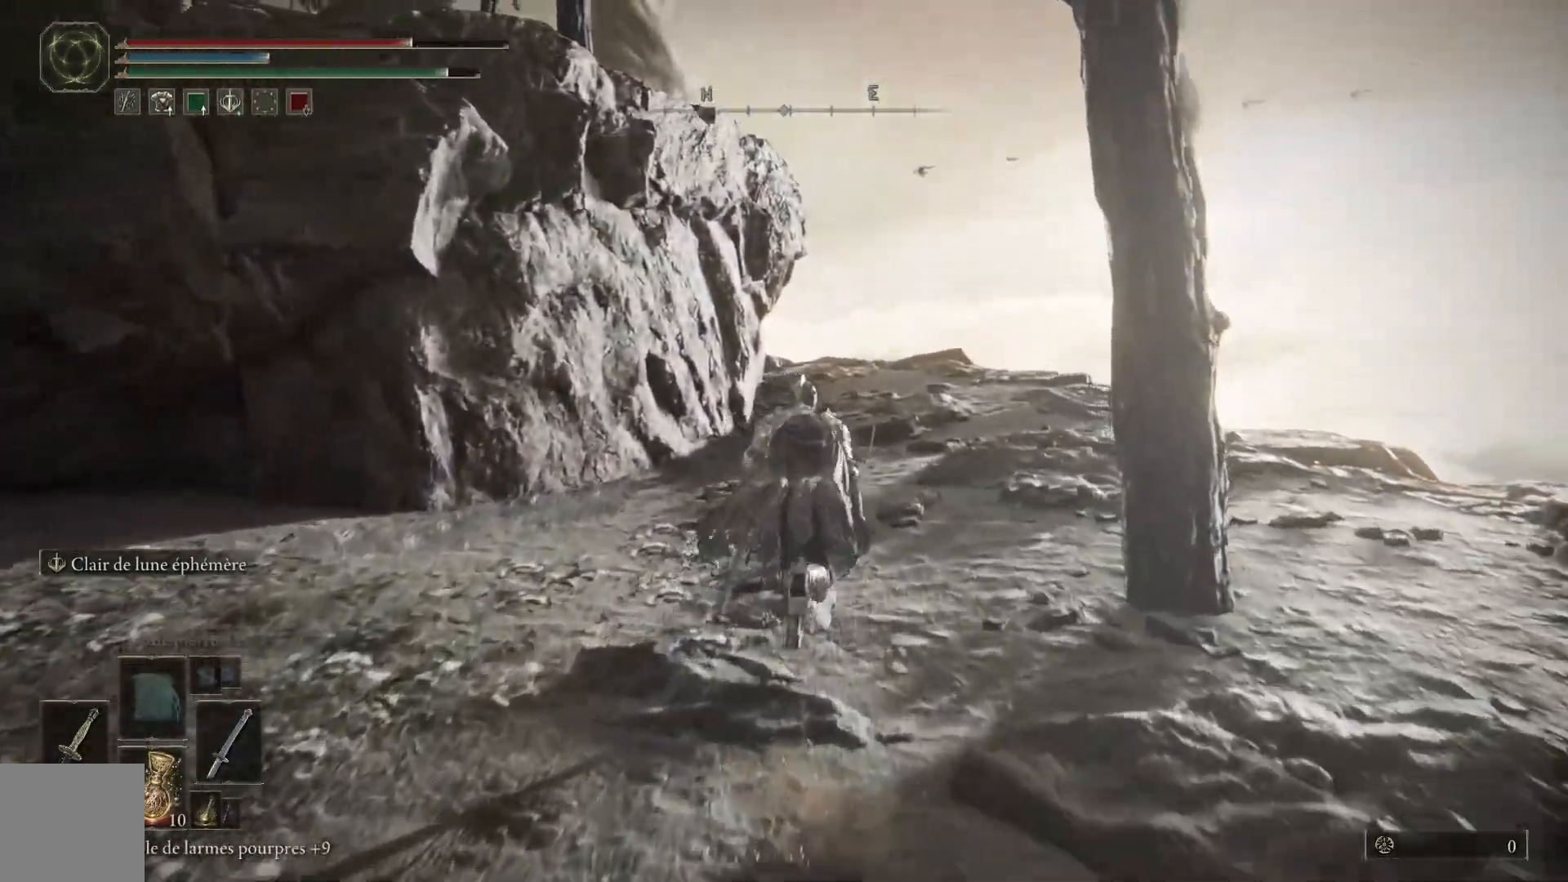
{"buttons": ["B"], "left_stick": "up", "right_stick": "center", "events": []}